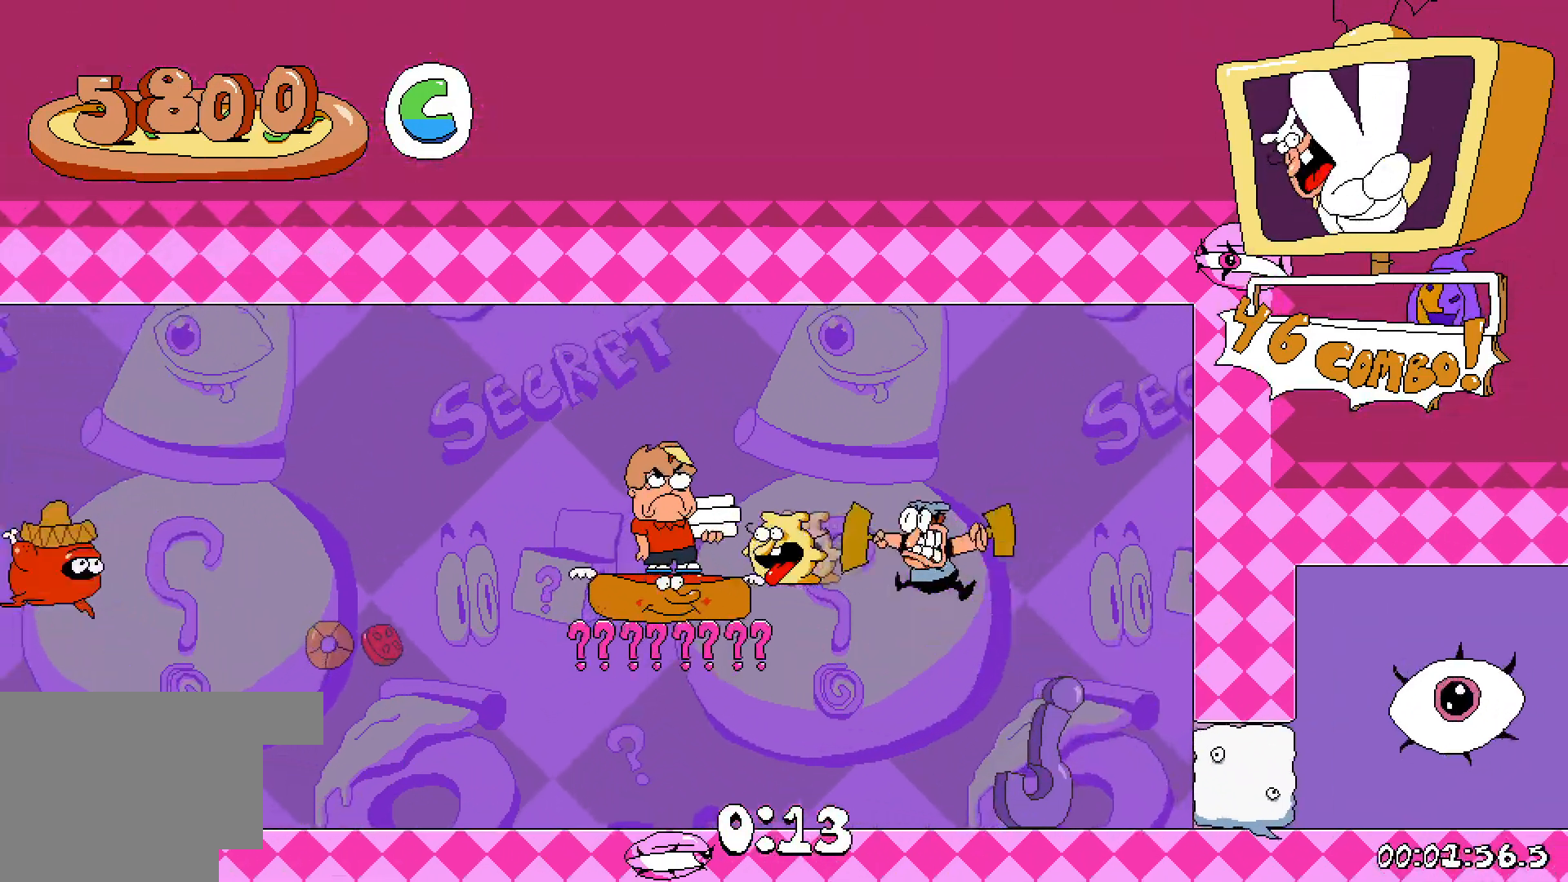
Gameplay with keyboard; each line is a JSON object with the keys held at the frame after it. "events" lists presses ("down") and releases ("up") of "dash", "down", "grab", "jump", "left", "right", "shoot", "taunt" and "up" between this image and that frame as [ms after this image, input, new state], when the widget could be followed in between. No other keys are recorded. Mouse input is not recorded. Key names are as the overlay labels them; some are game actions (e.g. jump) rather than physical keys.
{"keys": ["down", "right"], "events": [[17, "down", "down"], [100, "left", "up"], [117, "right", "down"], [167, "down", "up"], [483, "down", "down"]]}
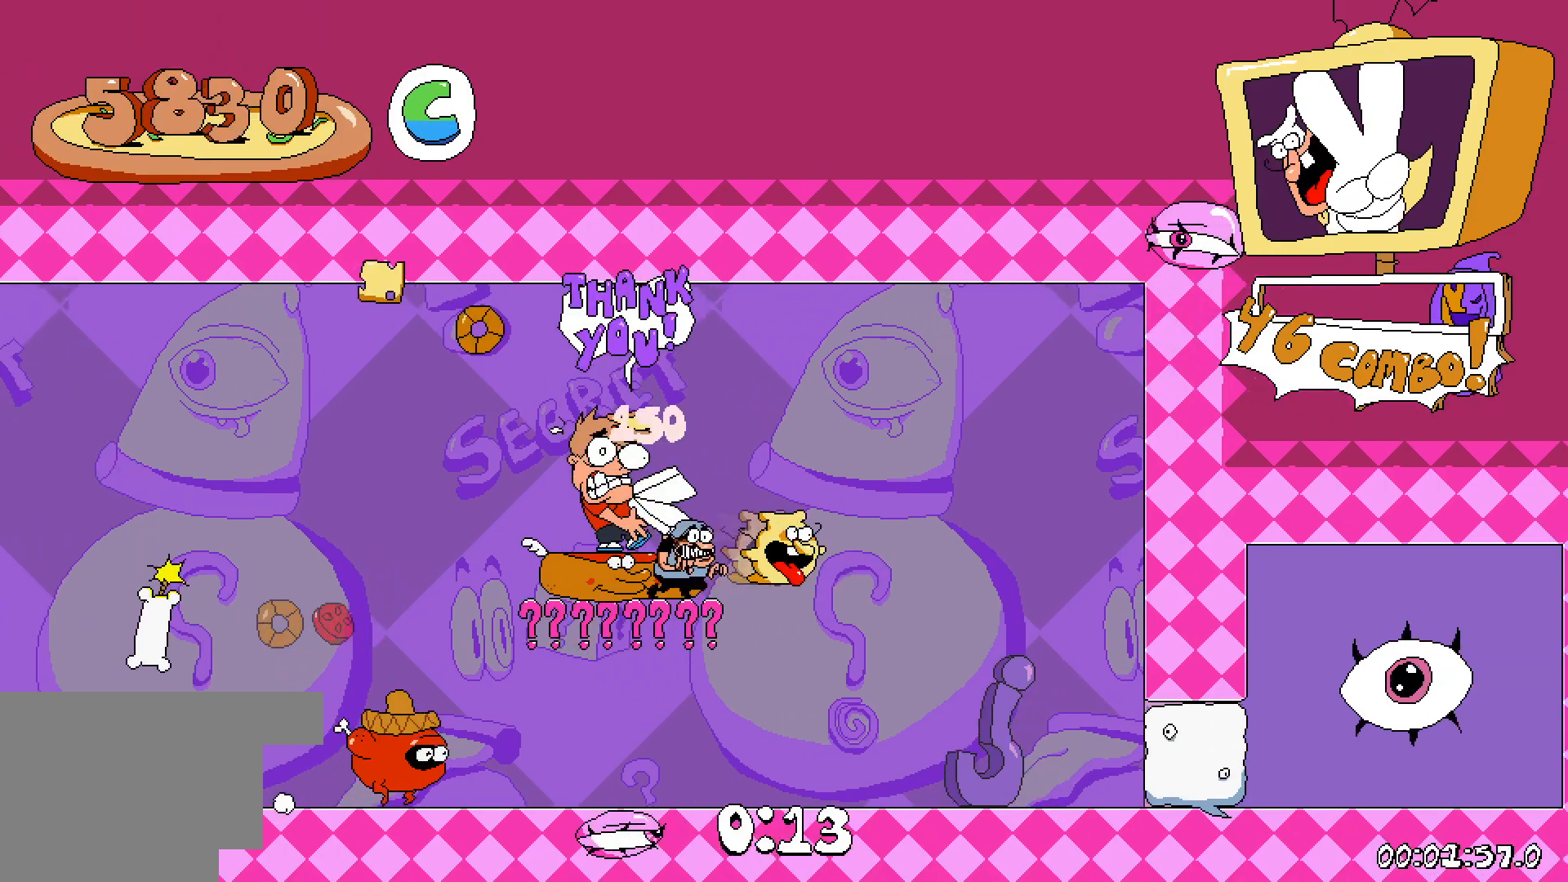
{"keys": ["left"], "events": [[250, "right", "up"], [283, "left", "down"], [300, "down", "up"]]}
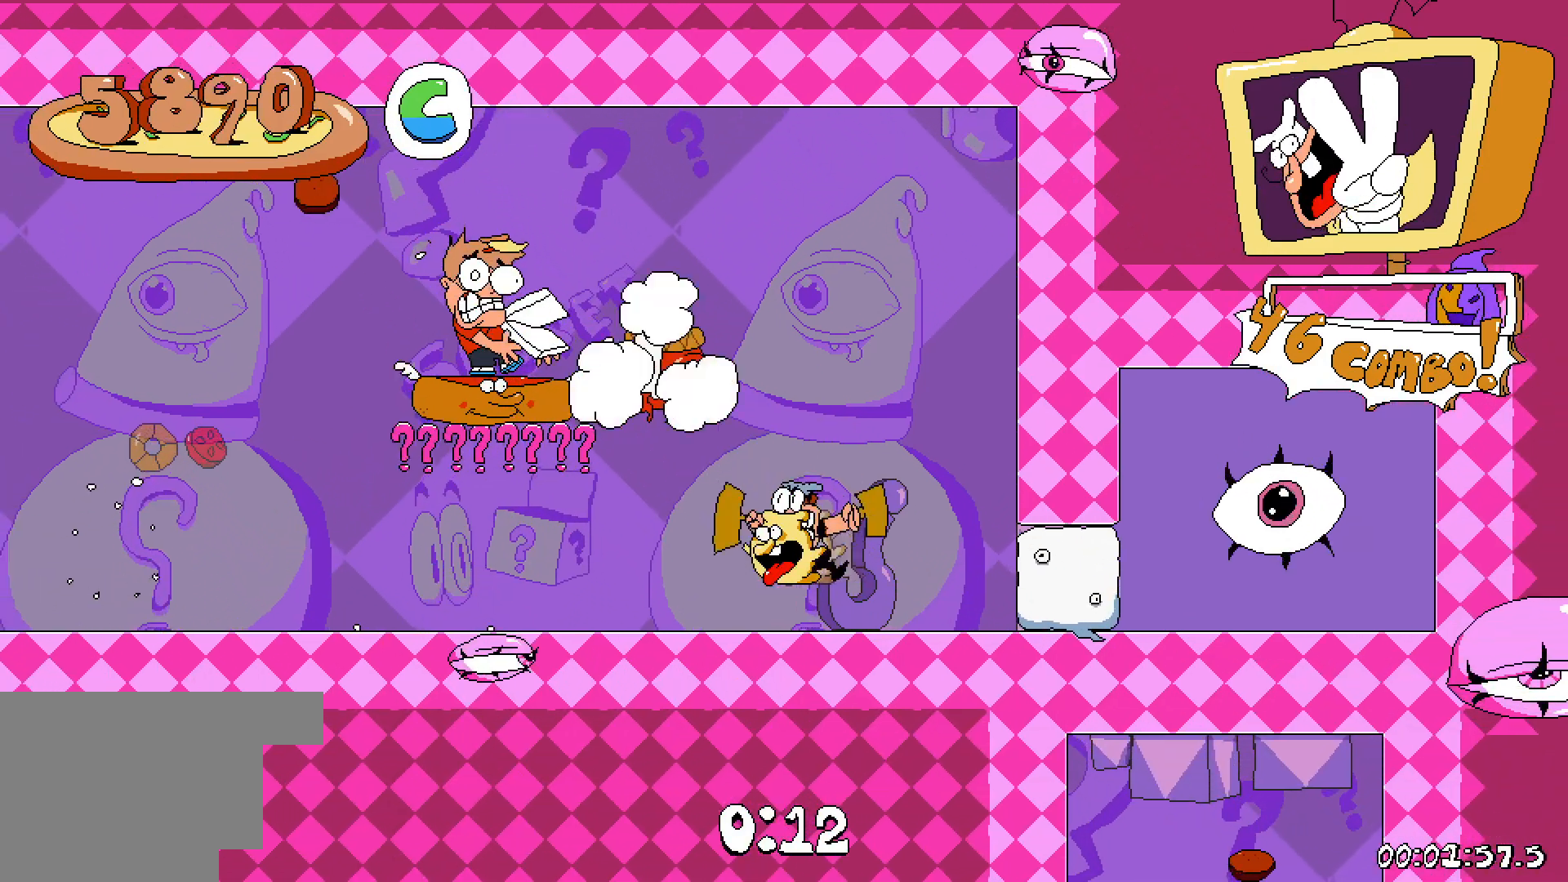
{"keys": ["down", "grab", "right"], "events": [[33, "left", "up"], [100, "right", "down"], [217, "grab", "down"], [467, "down", "down"]]}
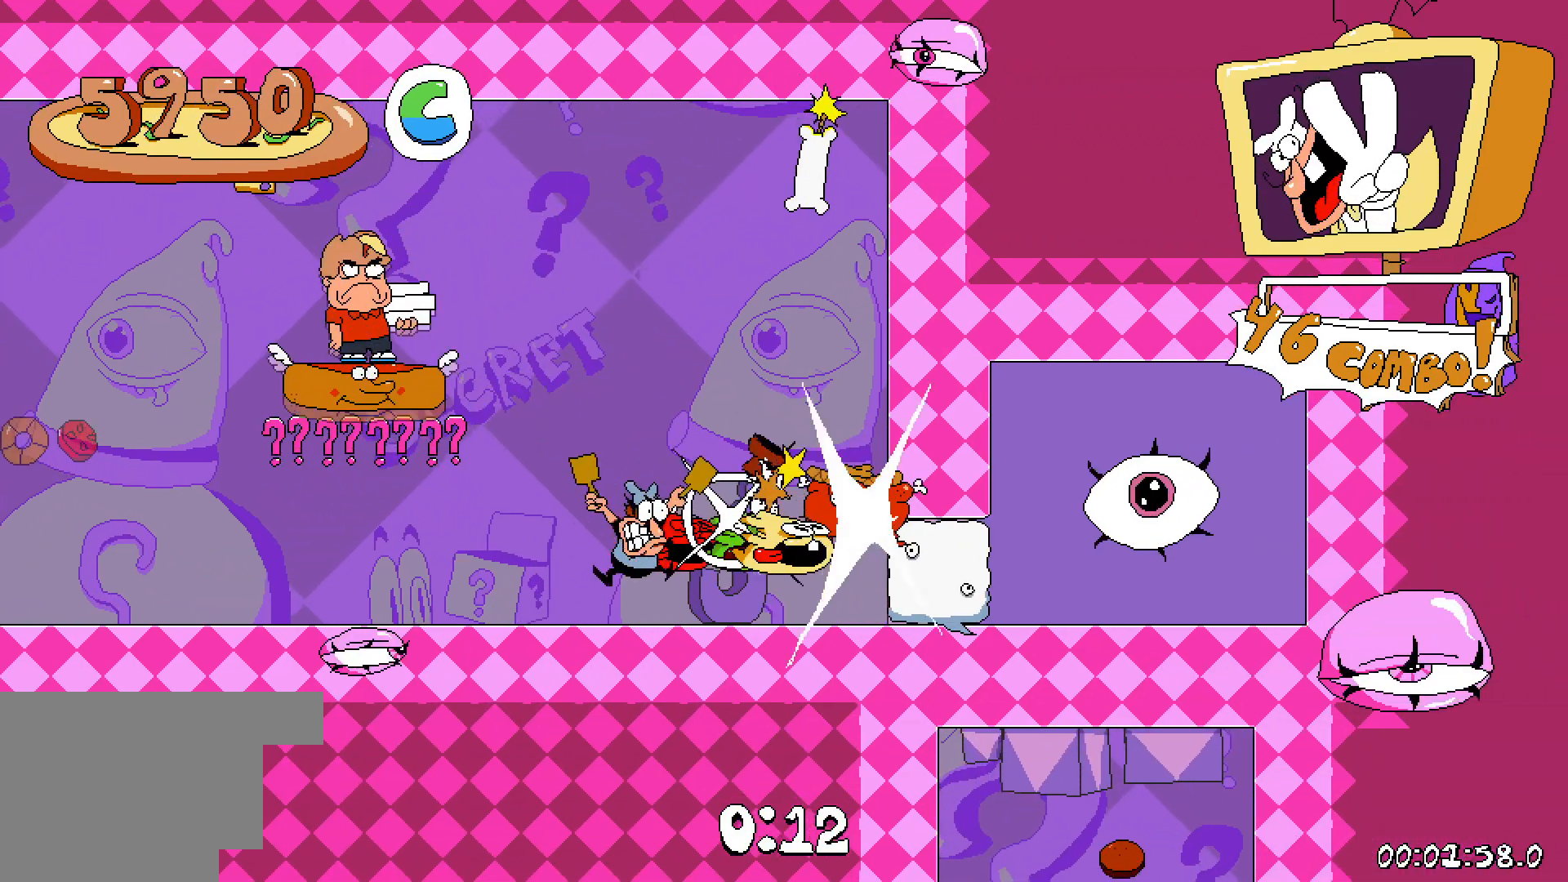
{"keys": ["grab", "right", "up"], "events": [[150, "down", "up"], [483, "up", "down"]]}
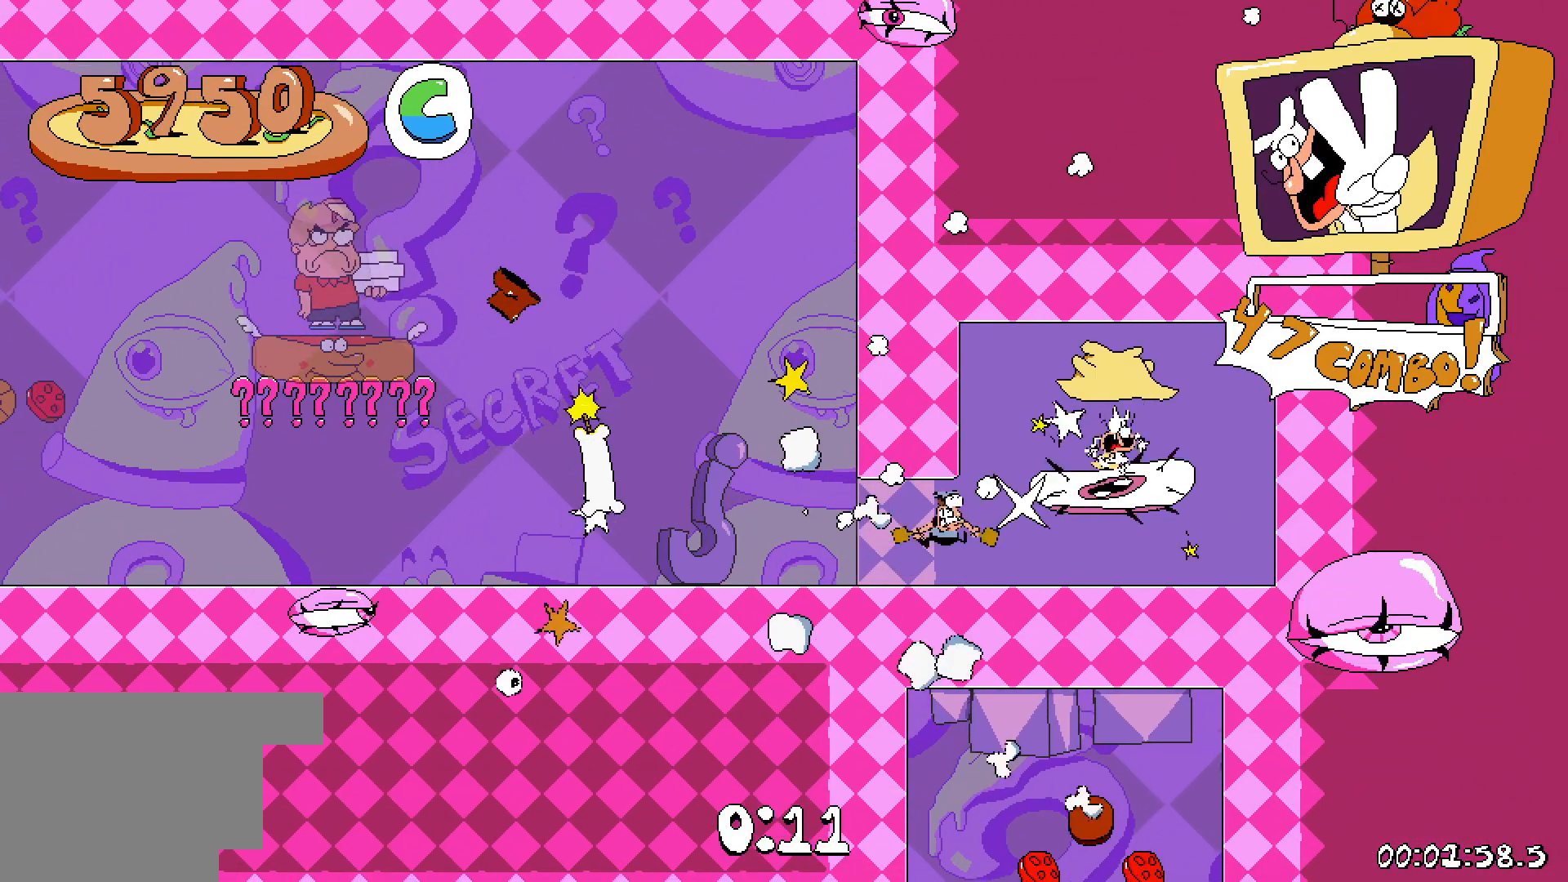
{"keys": [], "events": [[100, "right", "up"], [117, "right", "down"], [150, "right", "up"], [150, "up", "up"], [167, "grab", "up"]]}
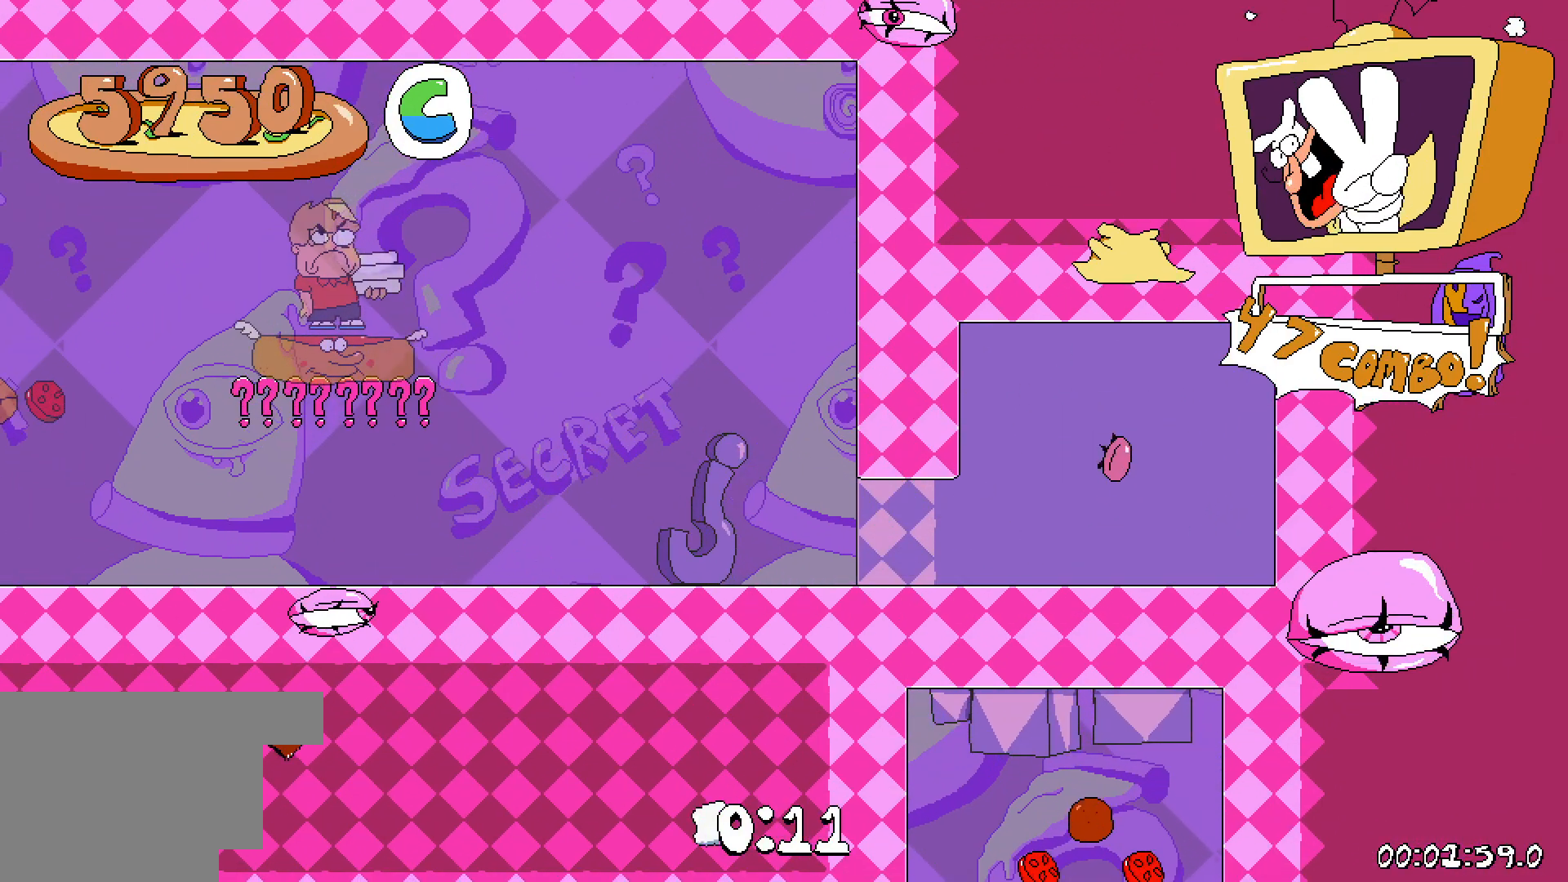
{"keys": [], "events": []}
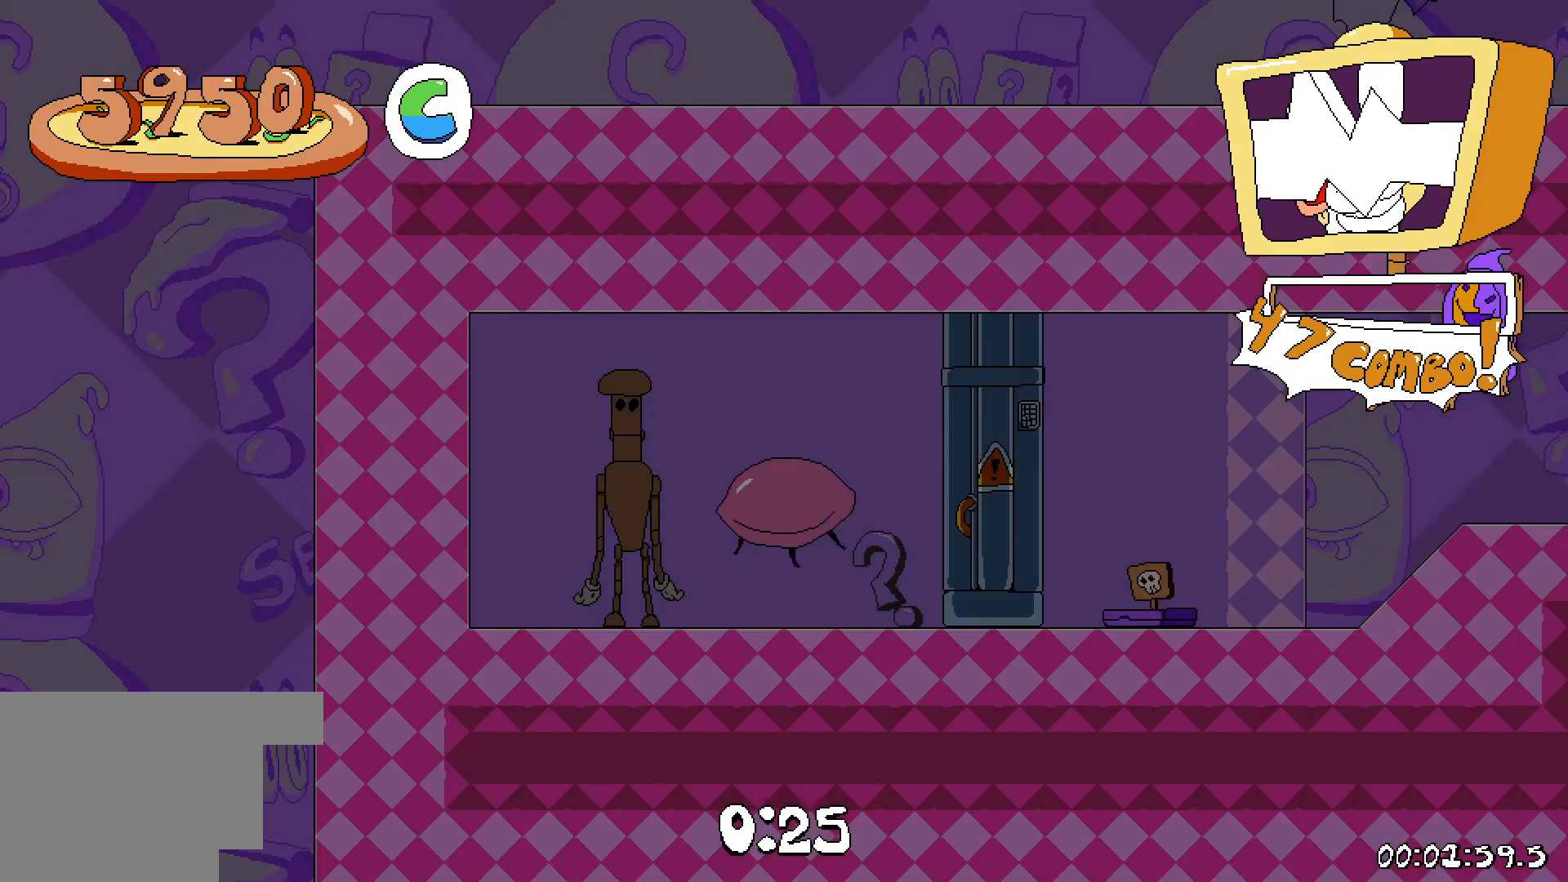
{"keys": [], "events": []}
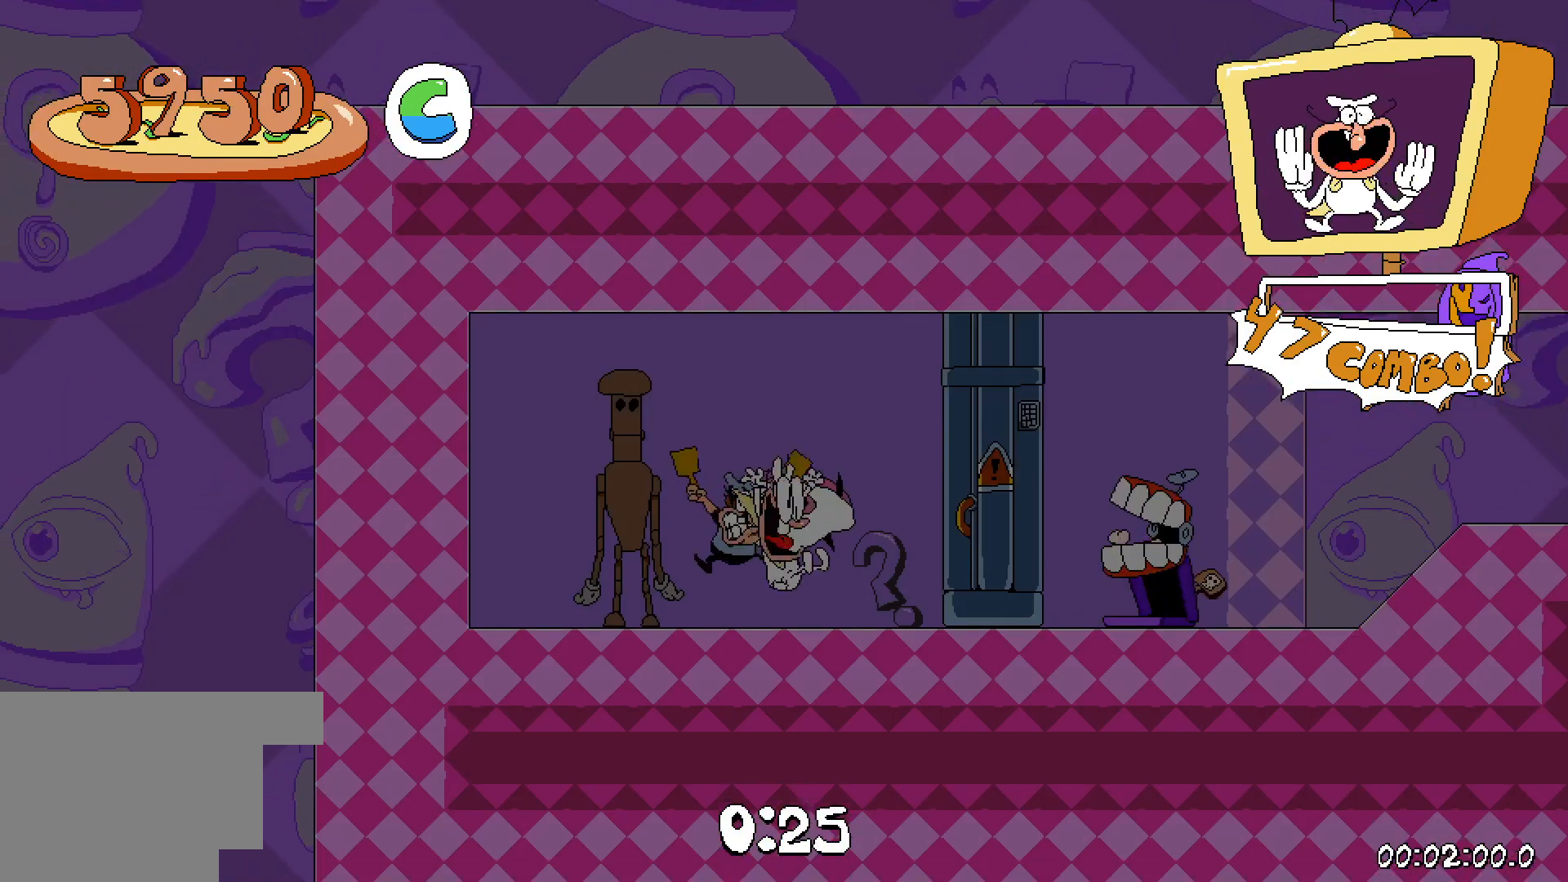
{"keys": ["dash", "right"], "events": [[83, "dash", "down"], [83, "right", "down"], [267, "taunt", "down"], [400, "taunt", "up"]]}
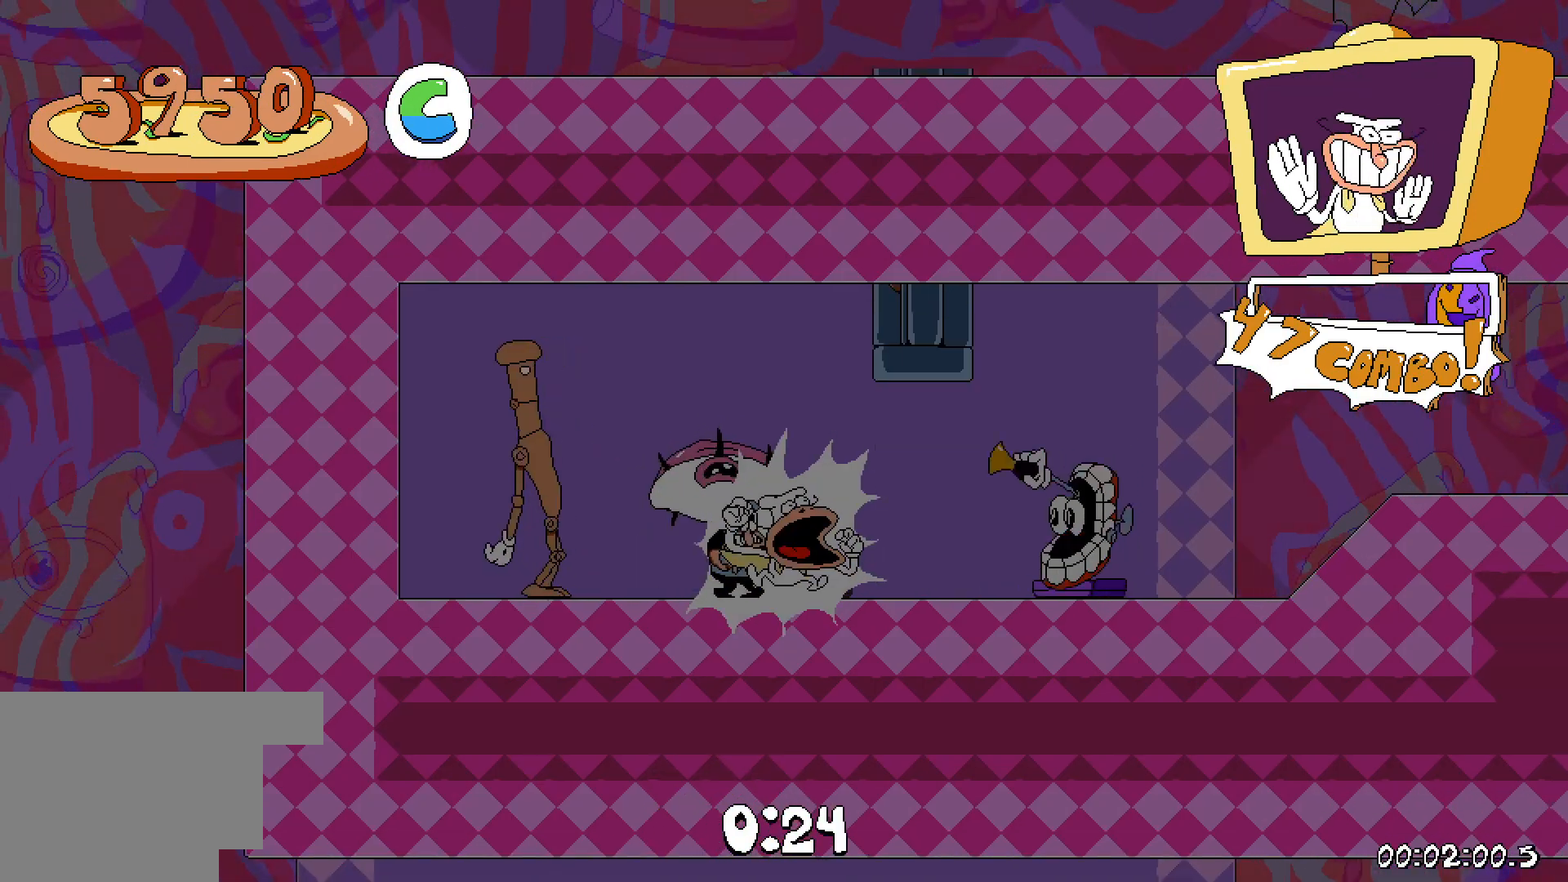
{"keys": ["dash", "right"], "events": []}
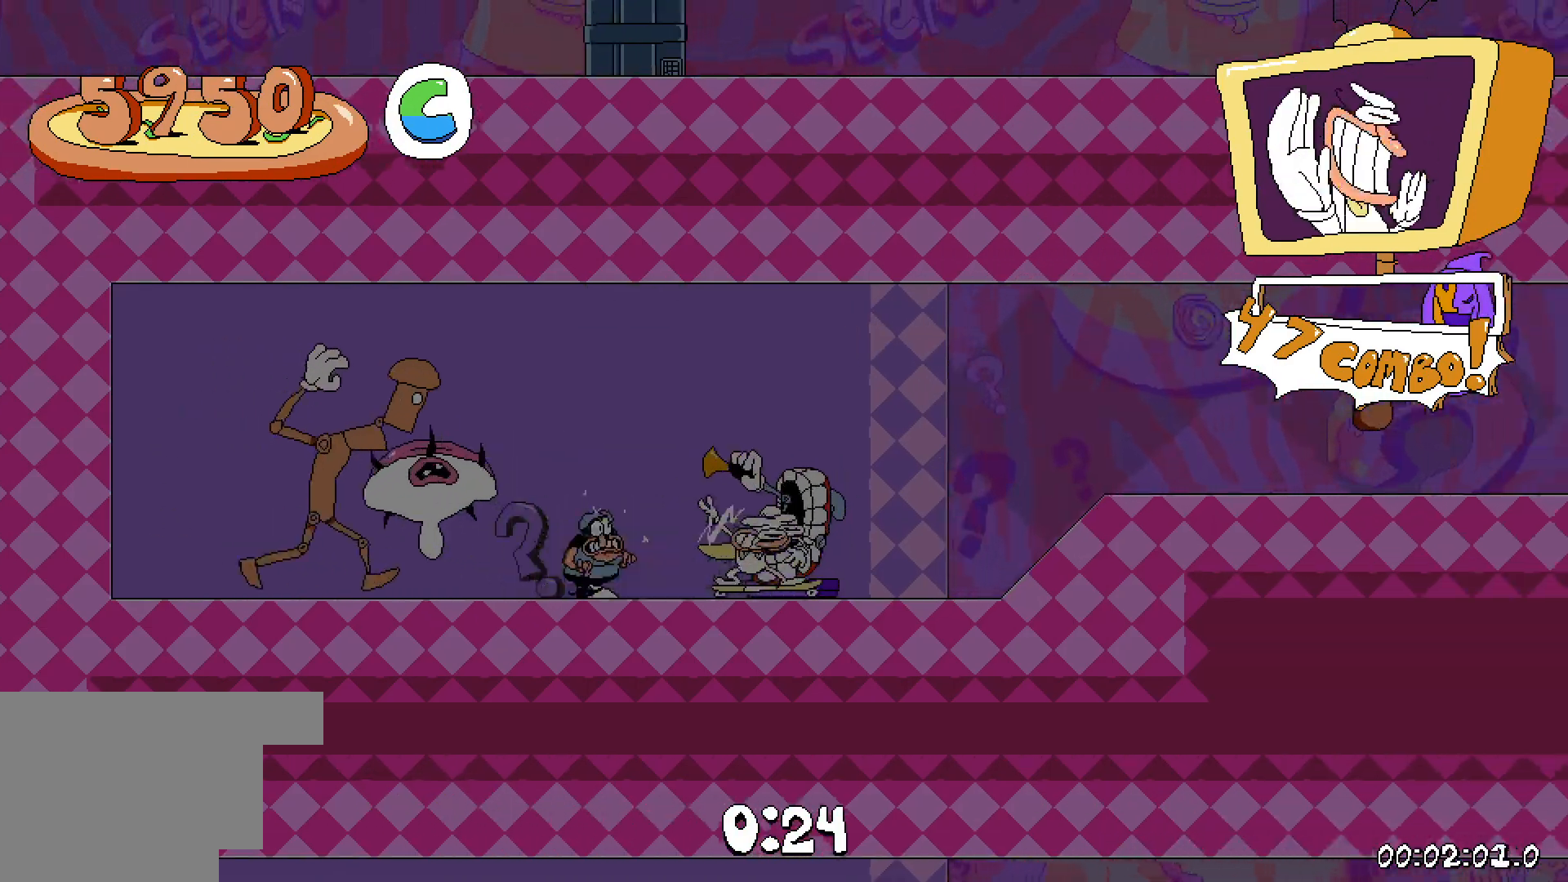
{"keys": ["dash", "right"], "events": []}
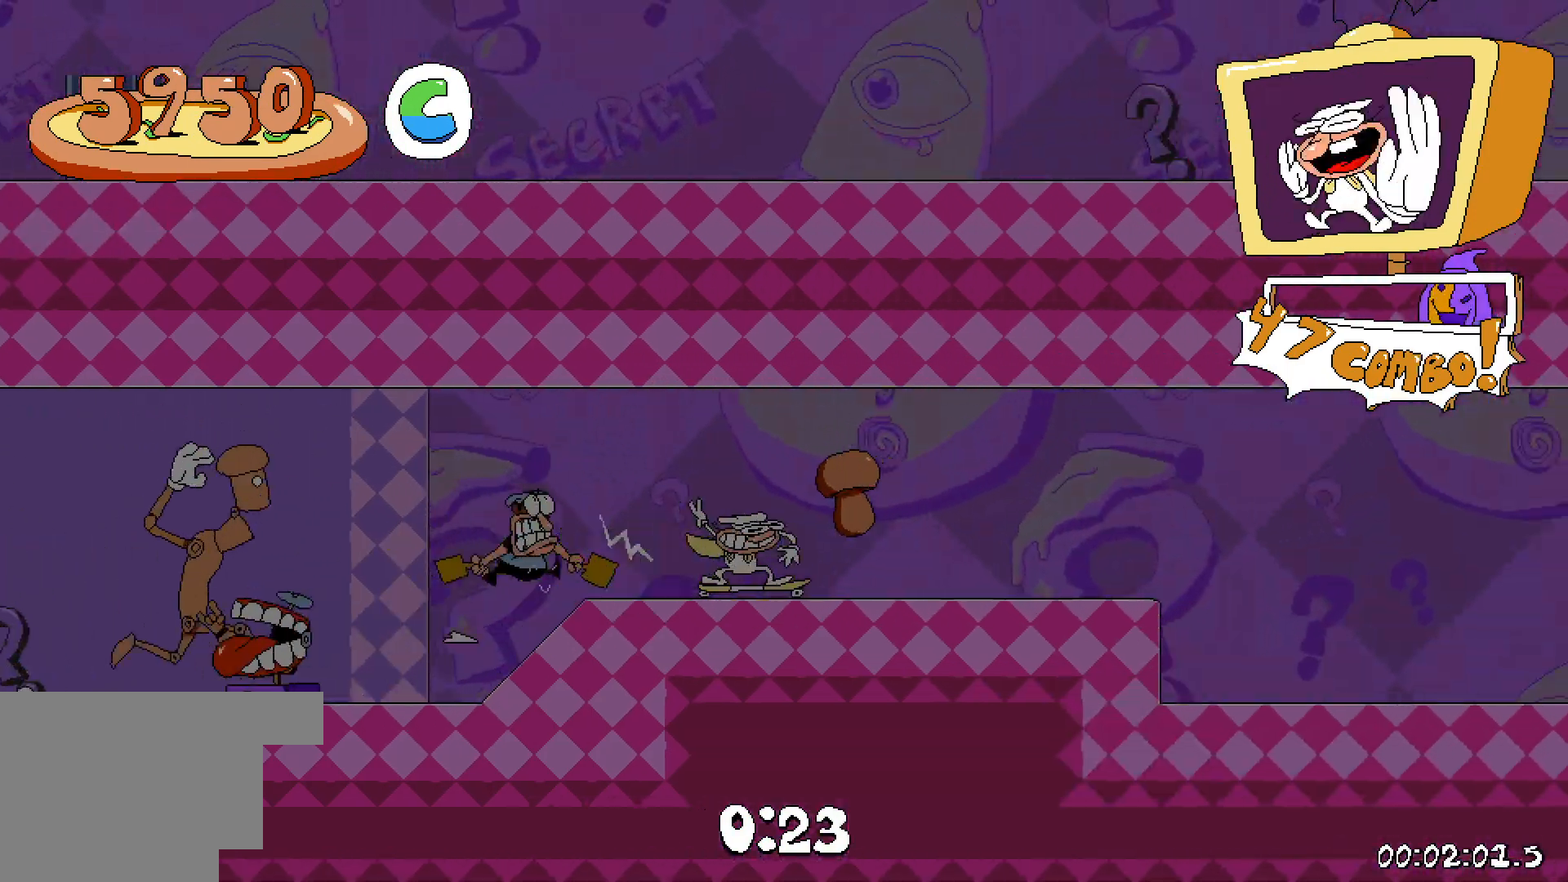
{"keys": ["dash", "right"], "events": []}
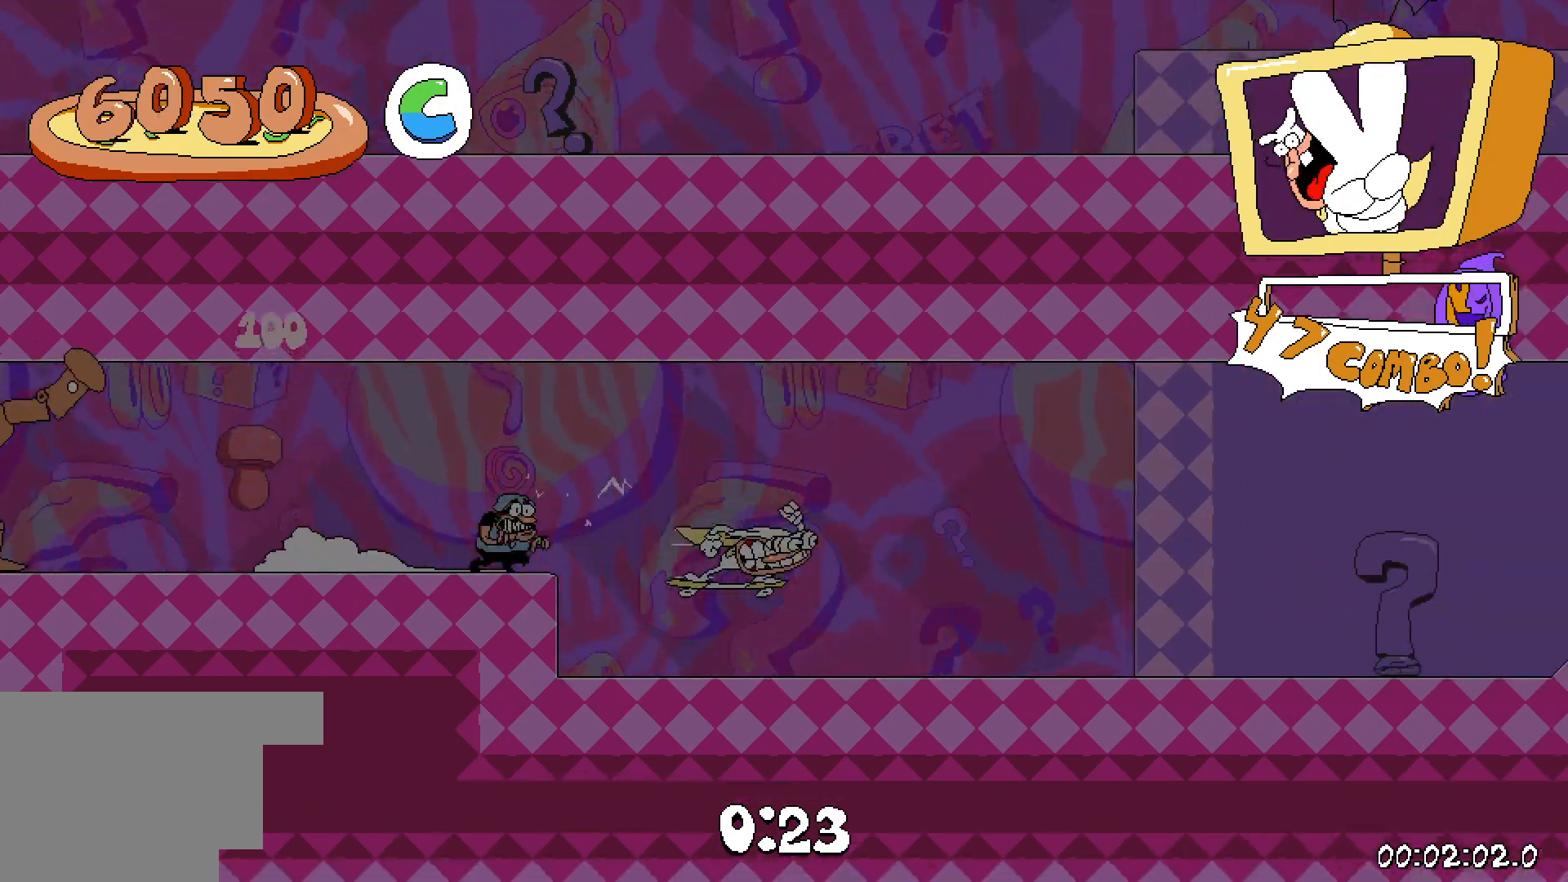
{"keys": ["dash", "right"], "events": []}
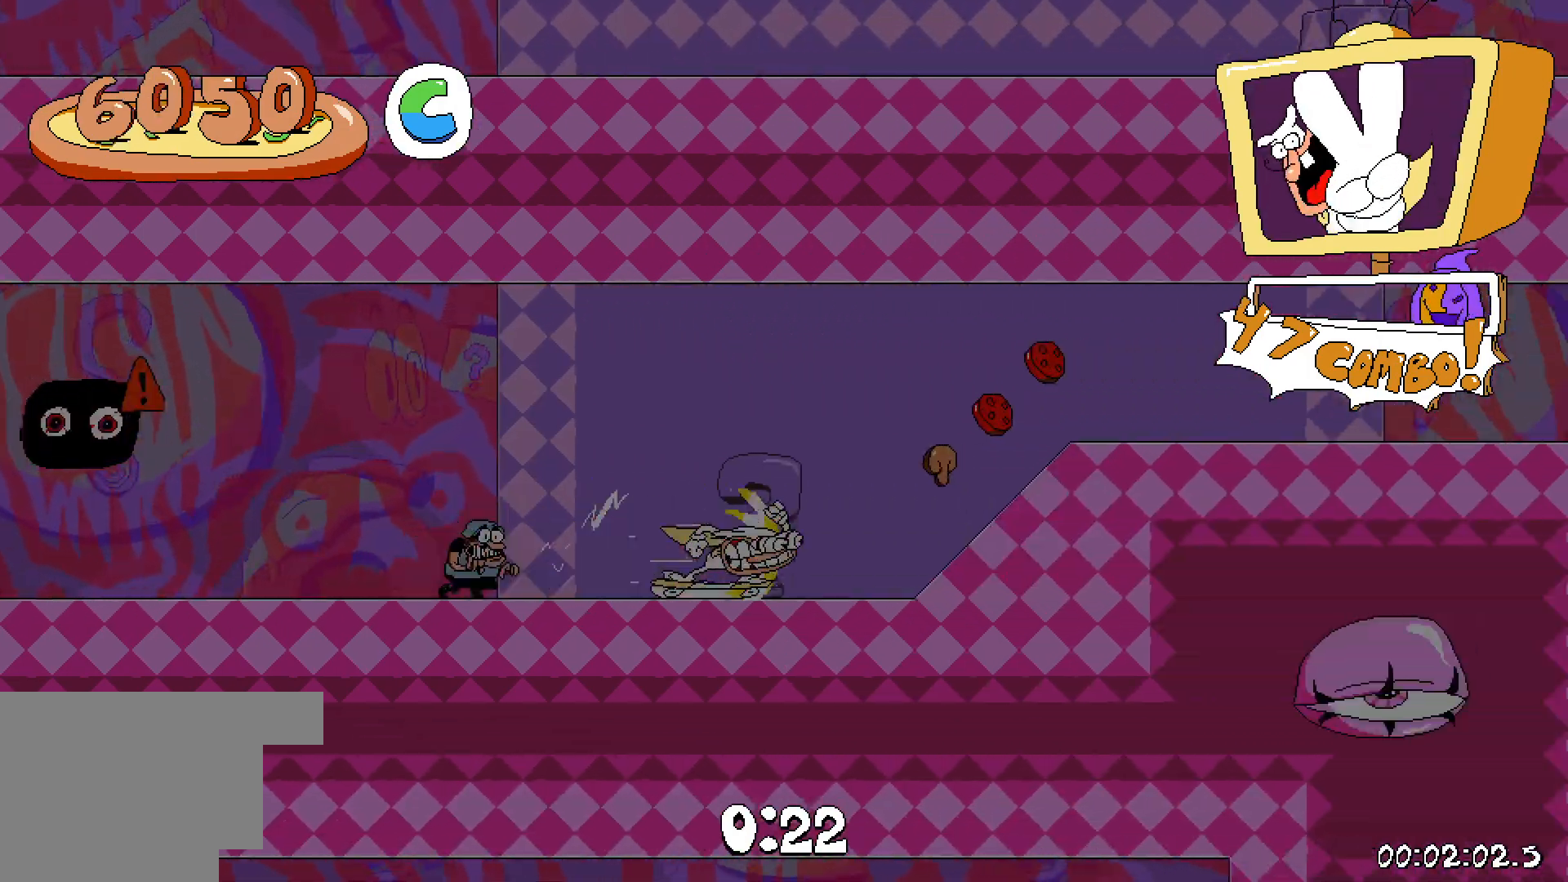
{"keys": ["dash", "right"], "events": []}
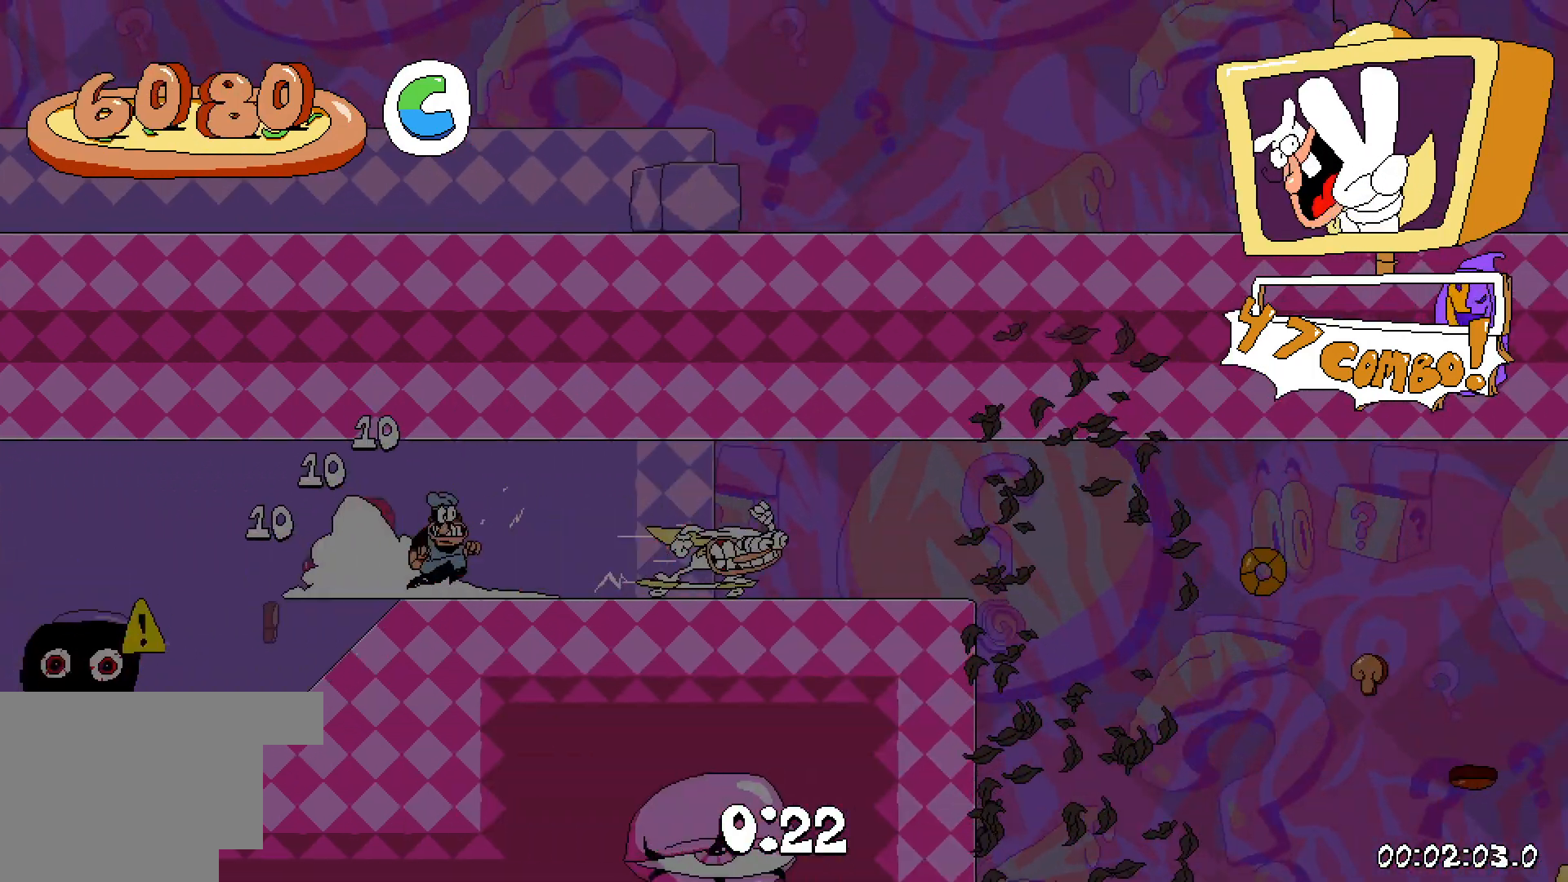
{"keys": ["dash", "down", "right"], "events": [[383, "down", "down"]]}
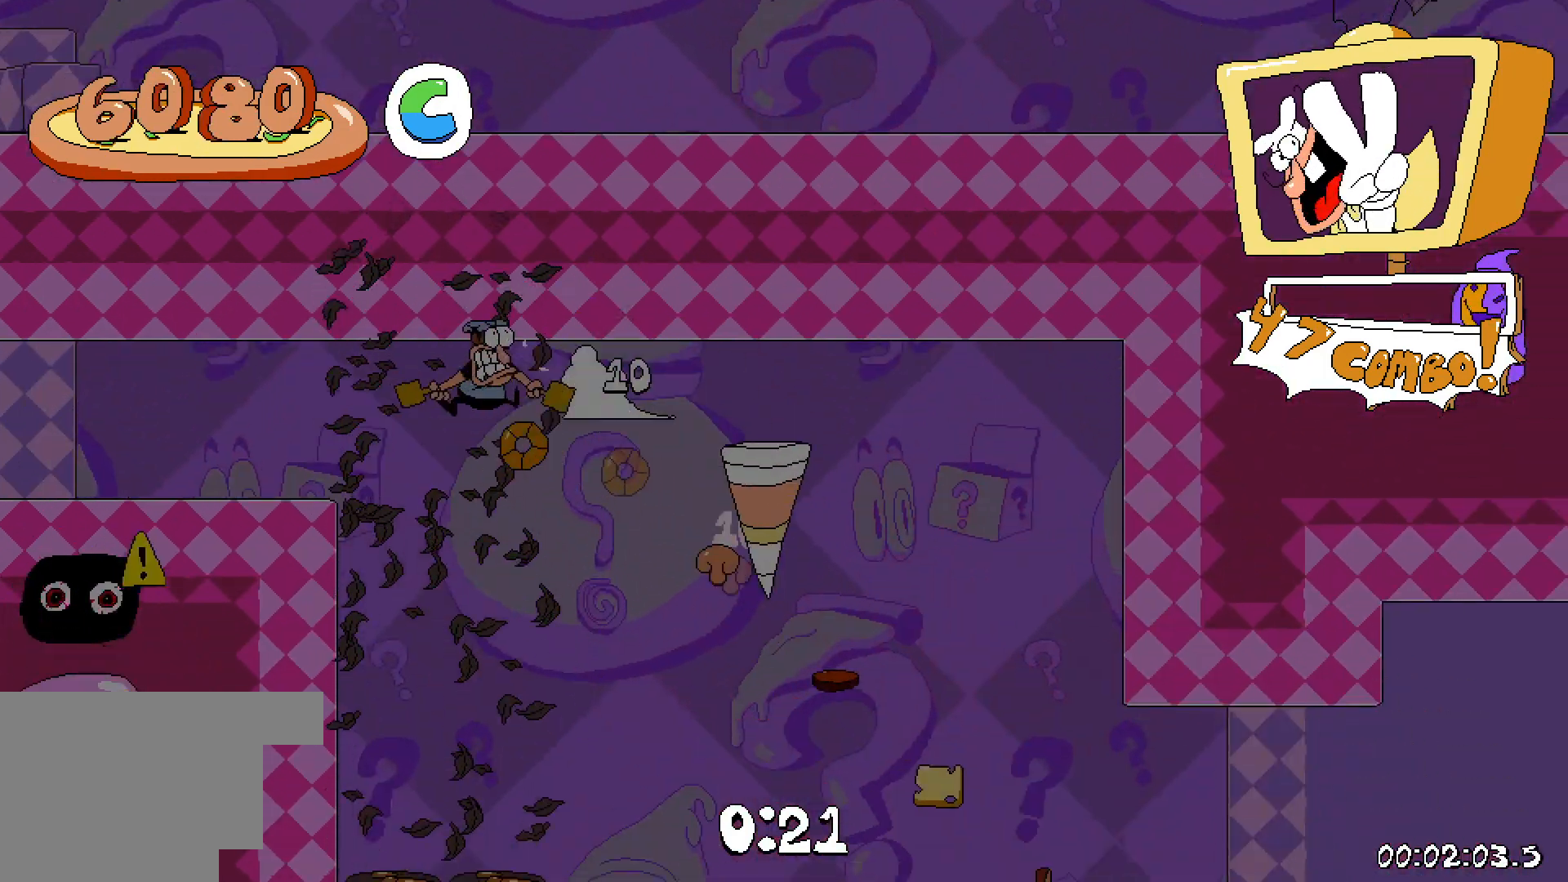
{"keys": ["dash", "grab", "right"], "events": [[117, "down", "up"], [183, "down", "down"], [333, "down", "up"], [483, "grab", "down"]]}
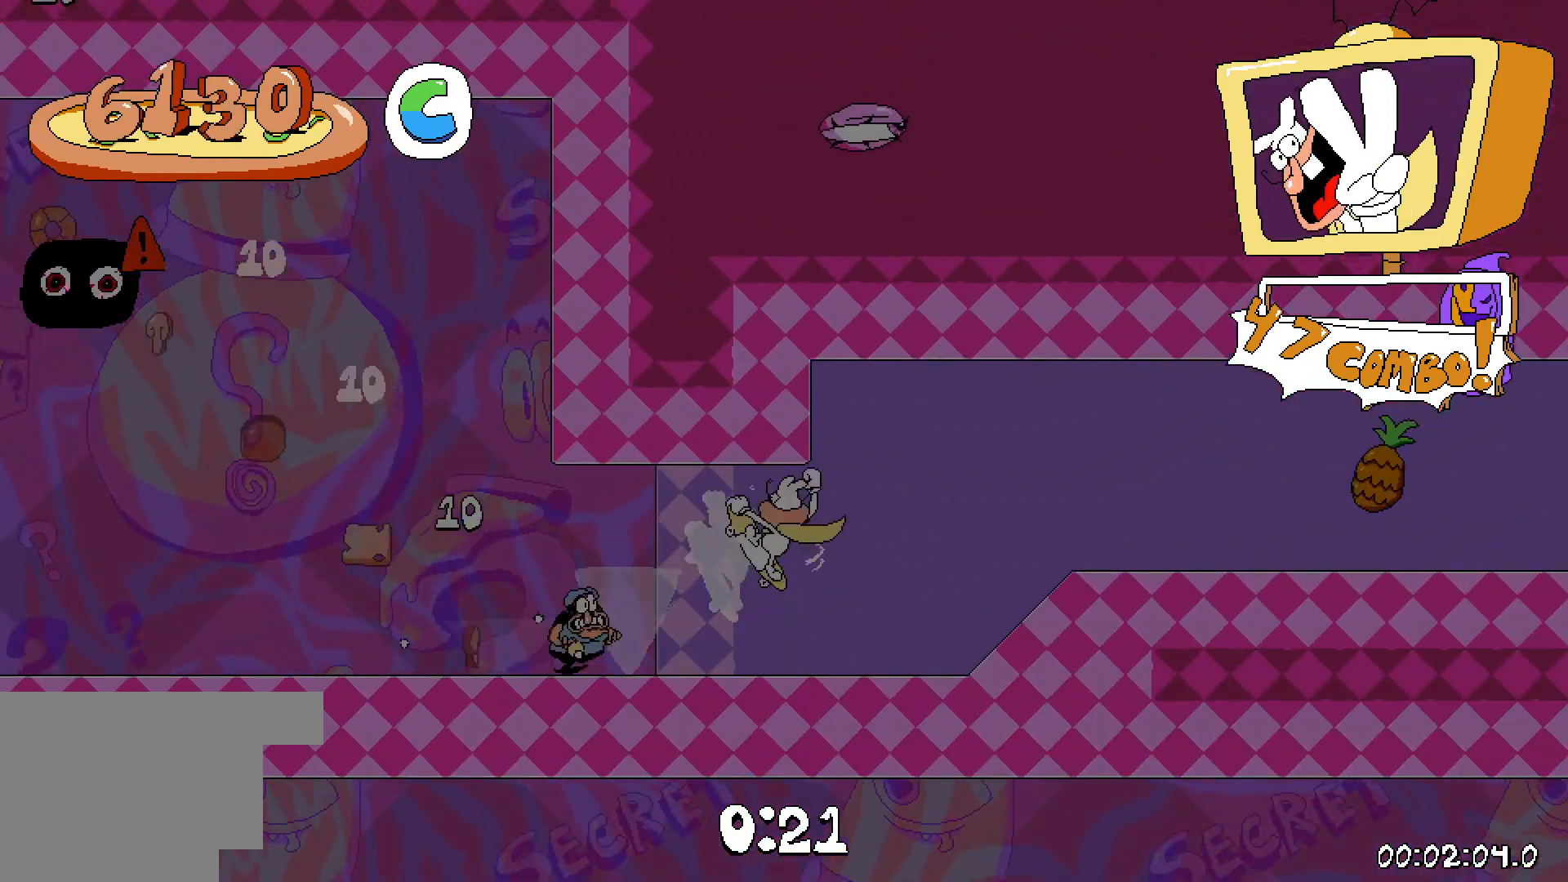
{"keys": ["dash", "right"], "events": [[83, "grab", "up"]]}
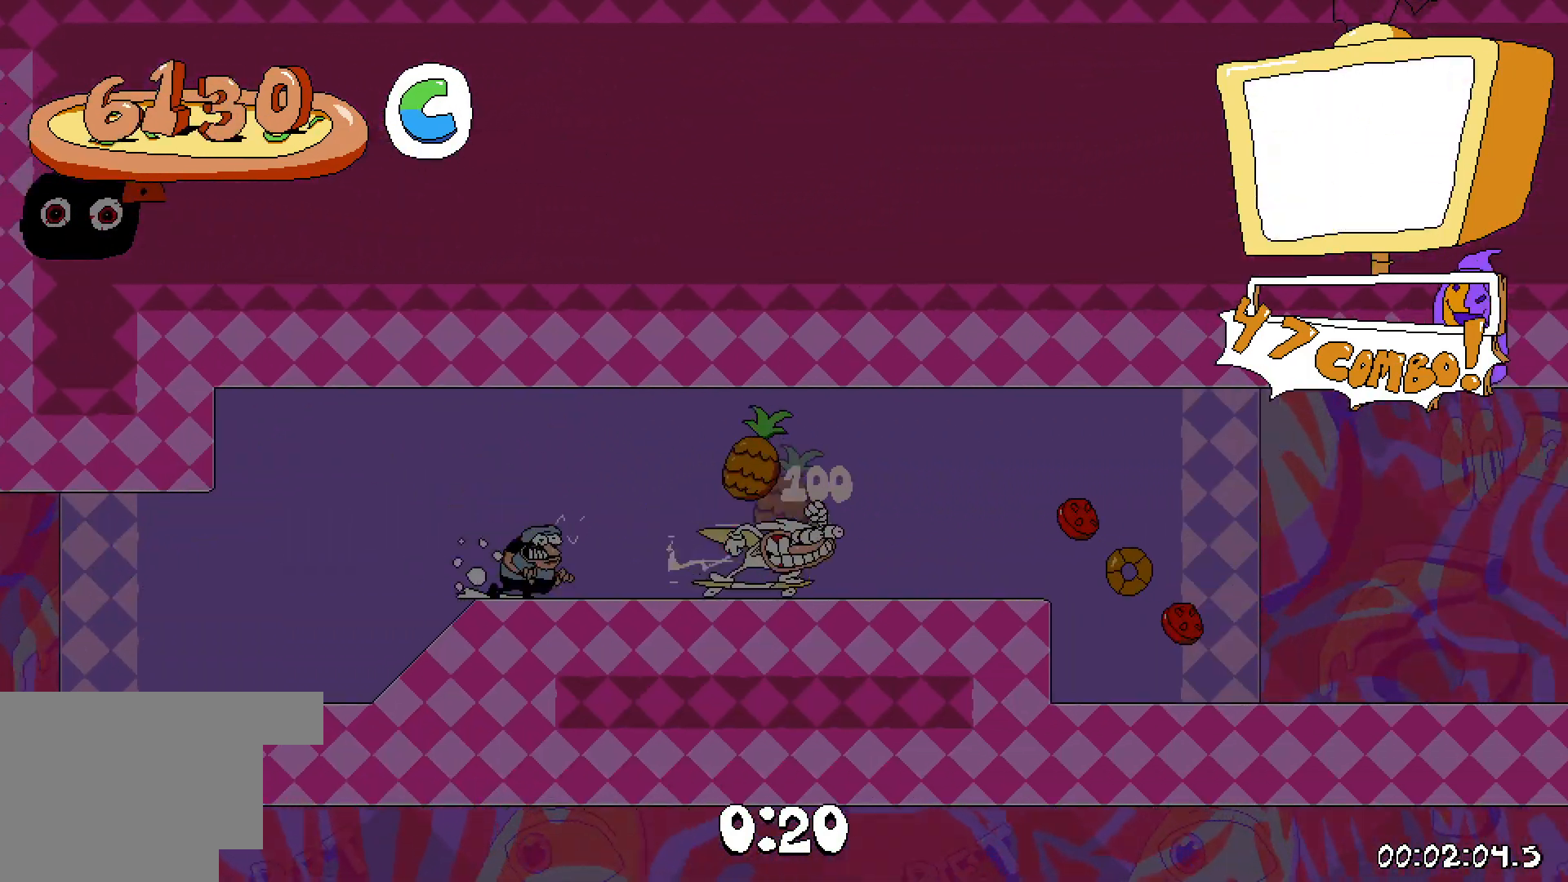
{"keys": ["dash", "right"], "events": []}
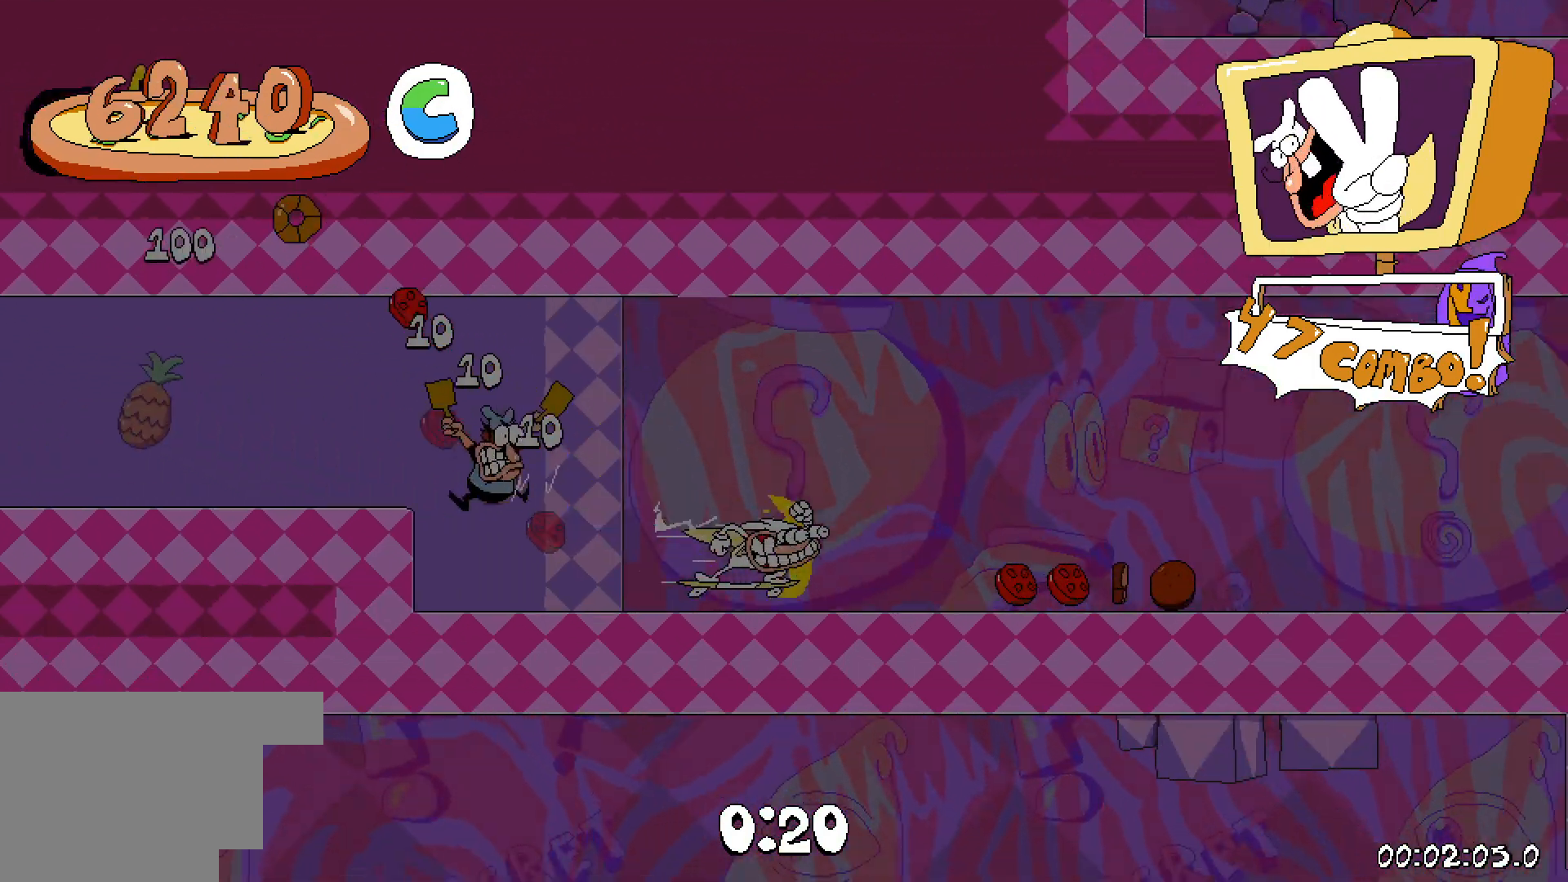
{"keys": ["dash", "right"], "events": []}
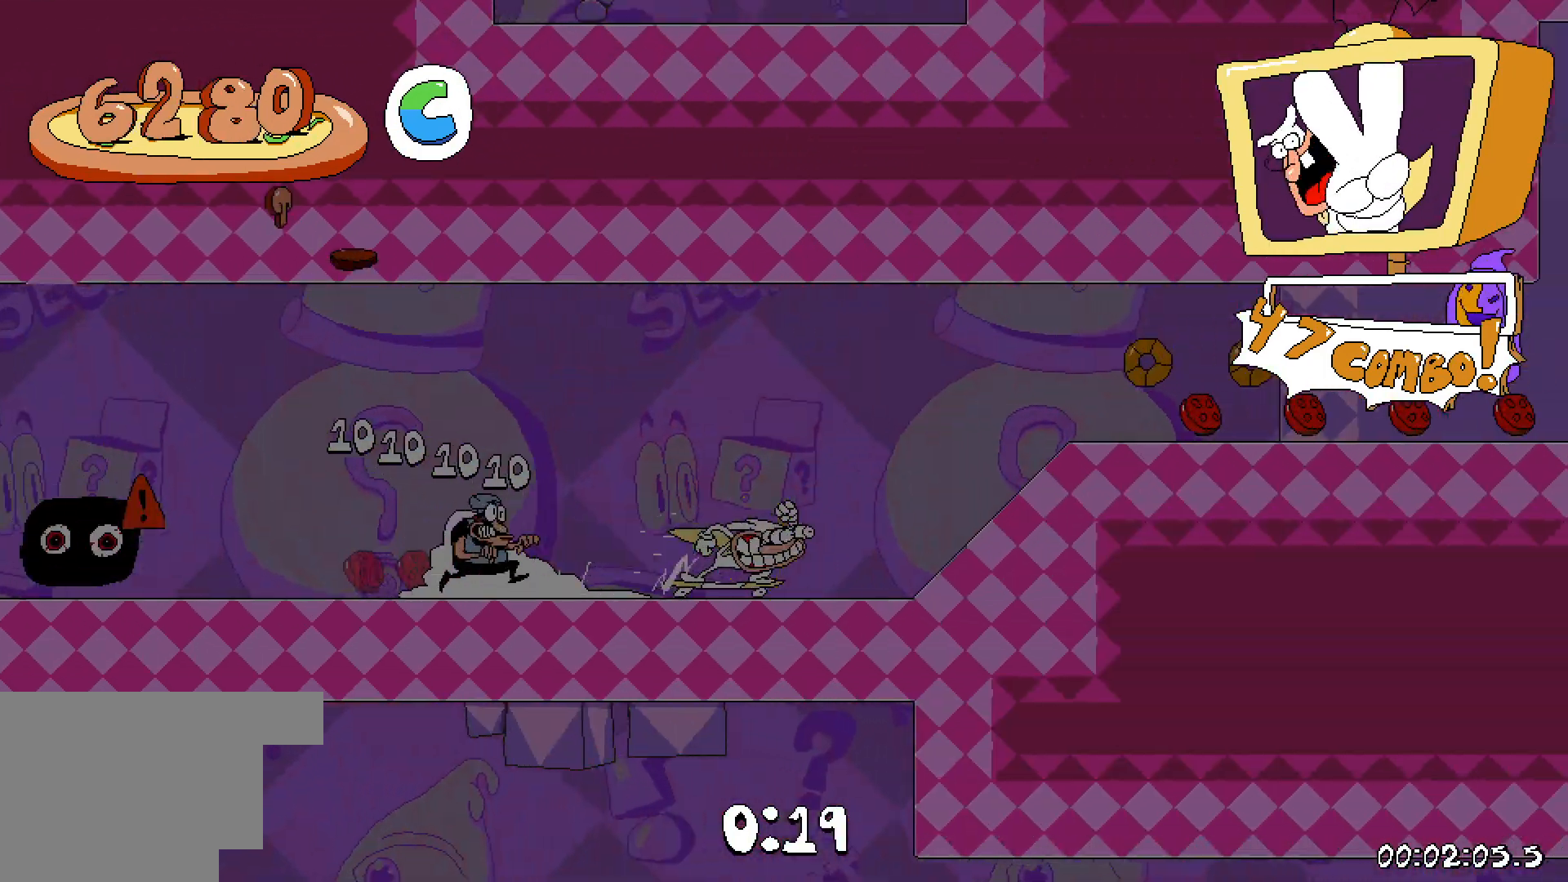
{"keys": ["dash", "right"], "events": []}
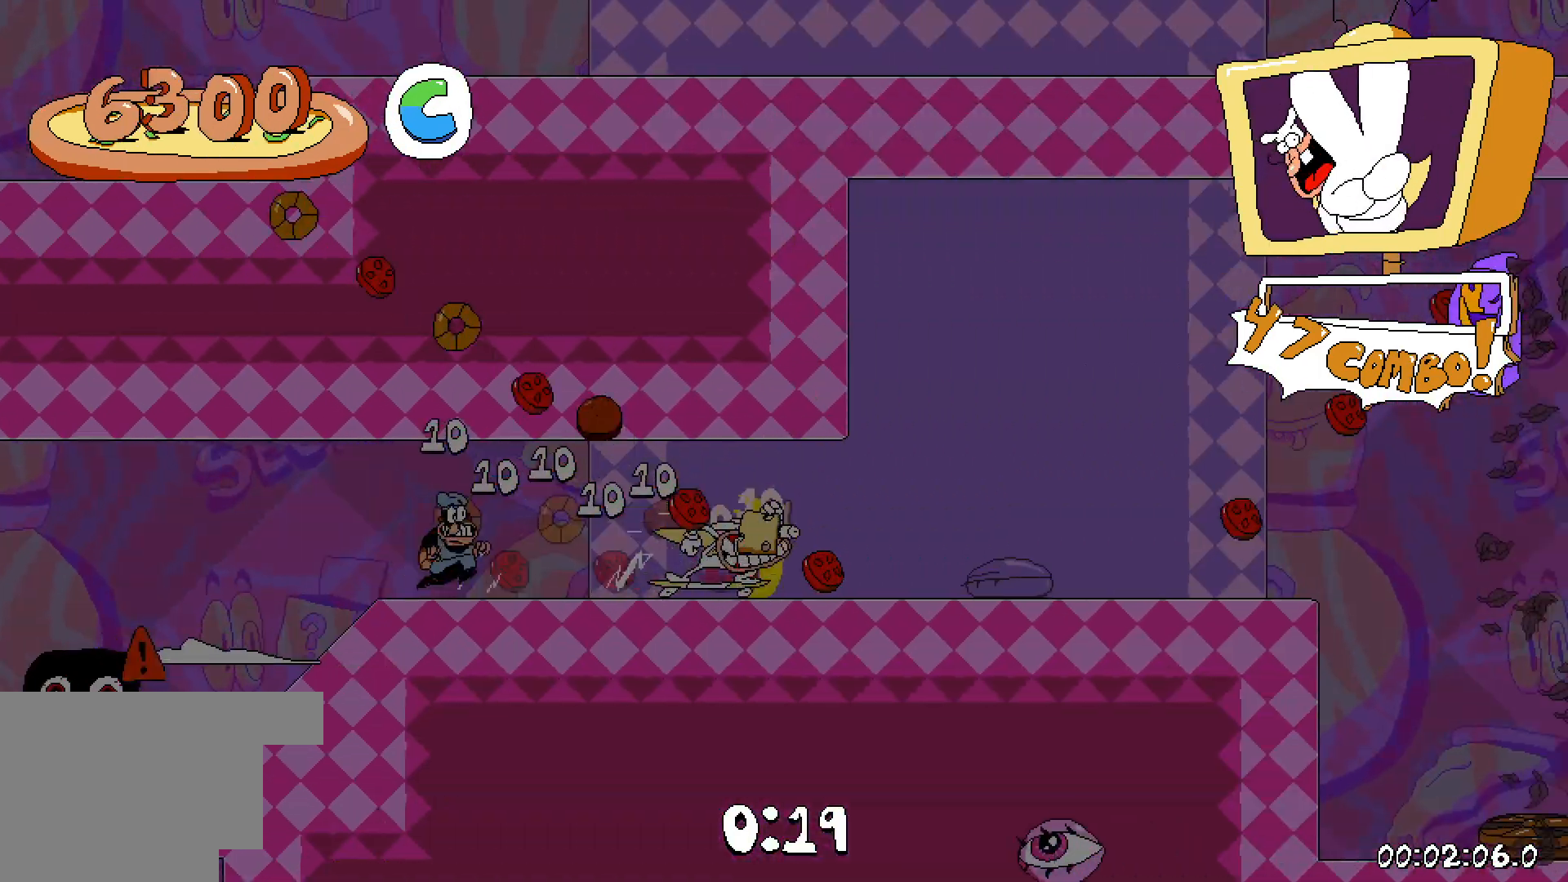
{"keys": ["dash", "right"], "events": []}
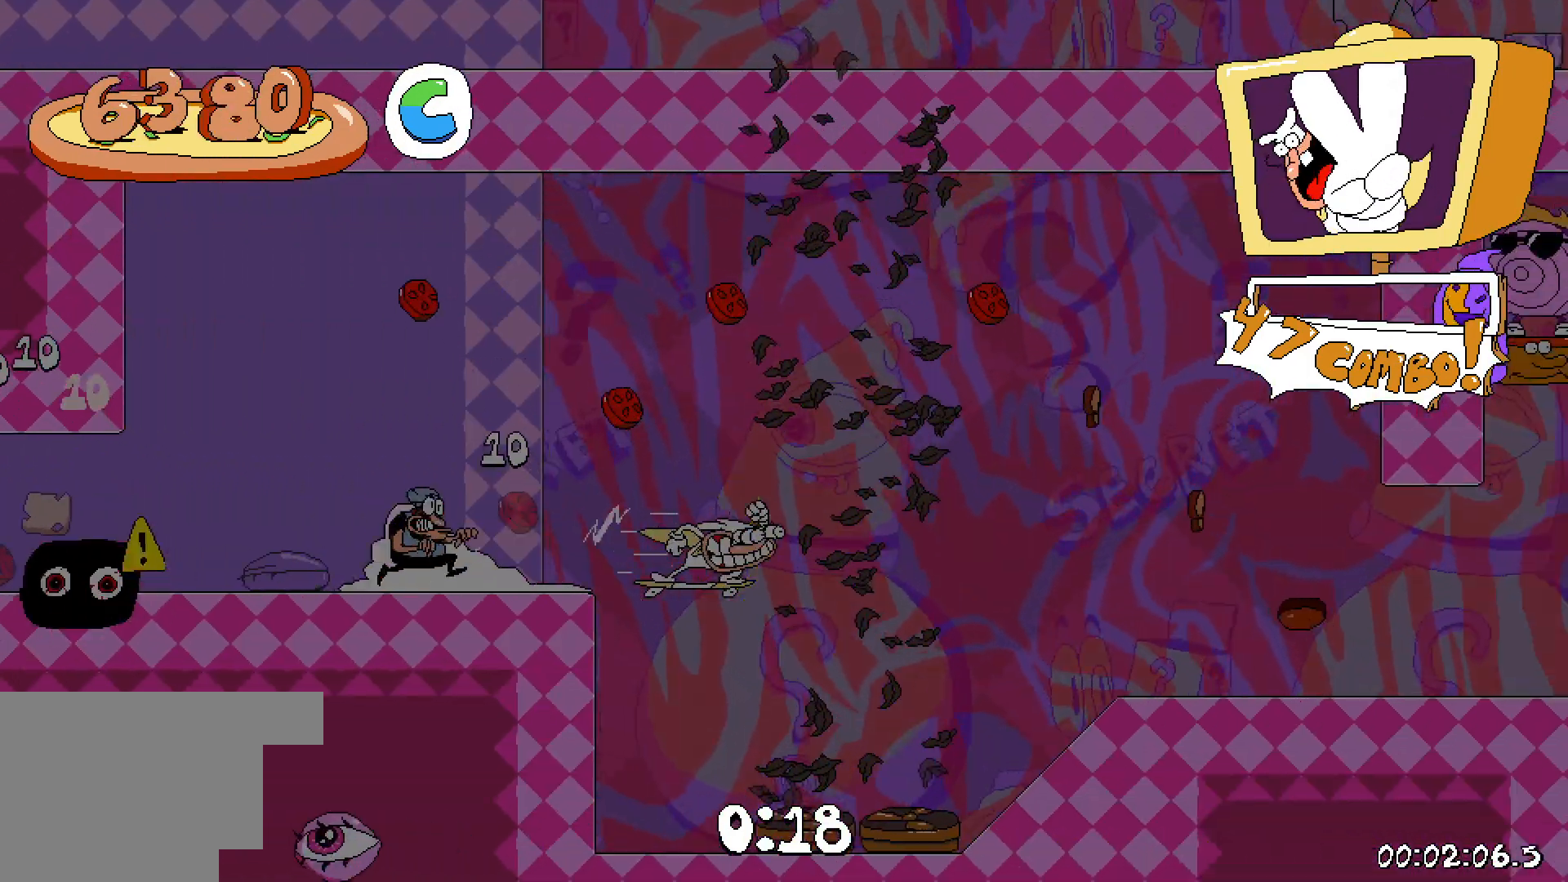
{"keys": ["dash", "right"], "events": [[233, "down", "down"], [367, "down", "up"]]}
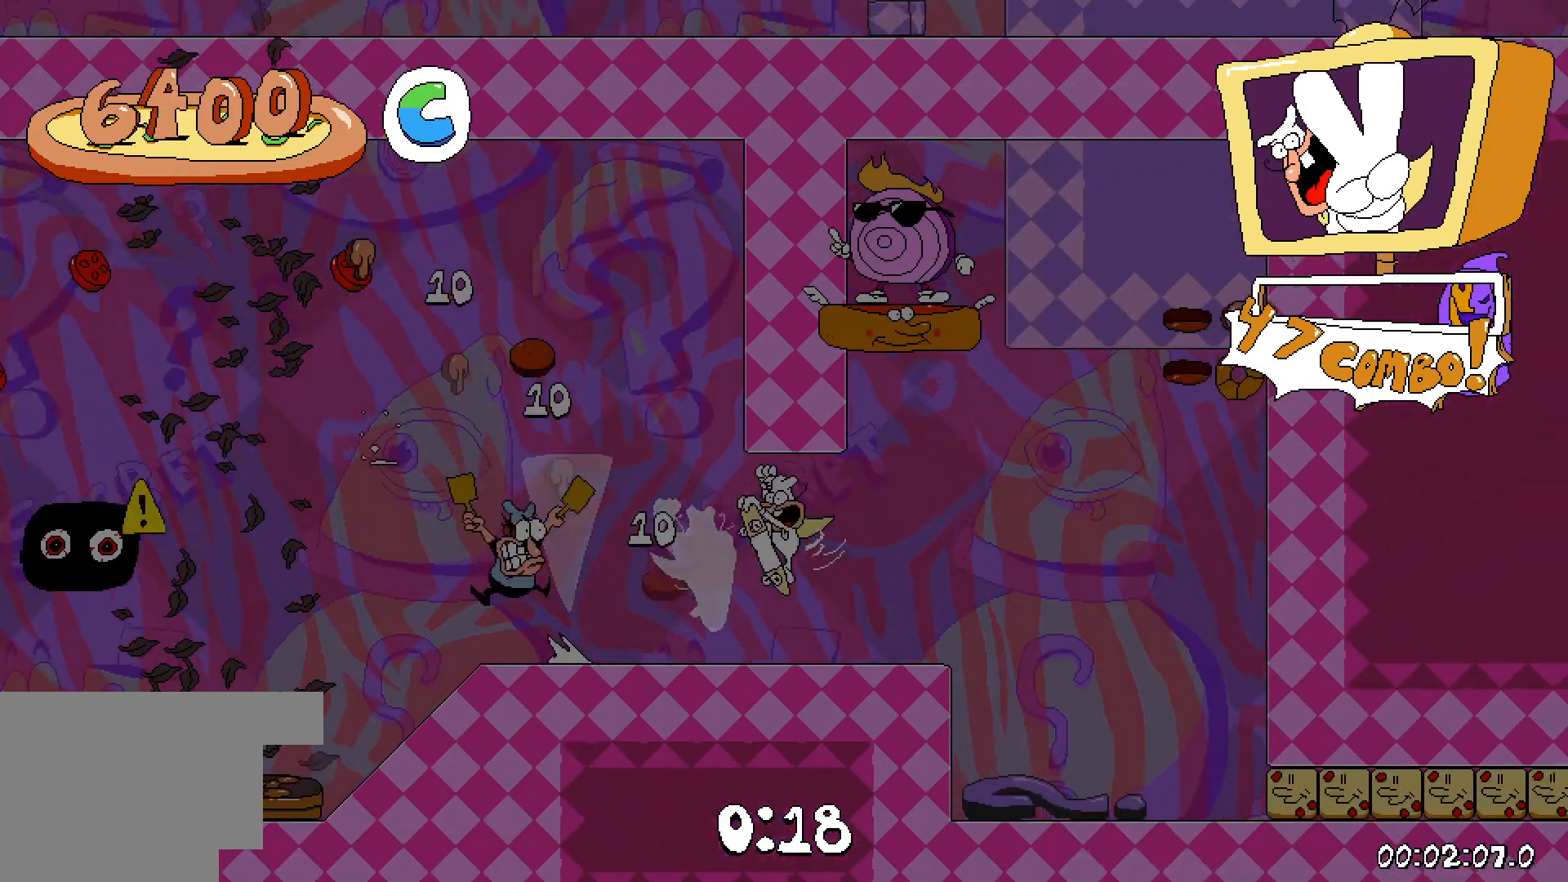
{"keys": ["dash", "right"], "events": [[200, "grab", "down"], [350, "grab", "up"]]}
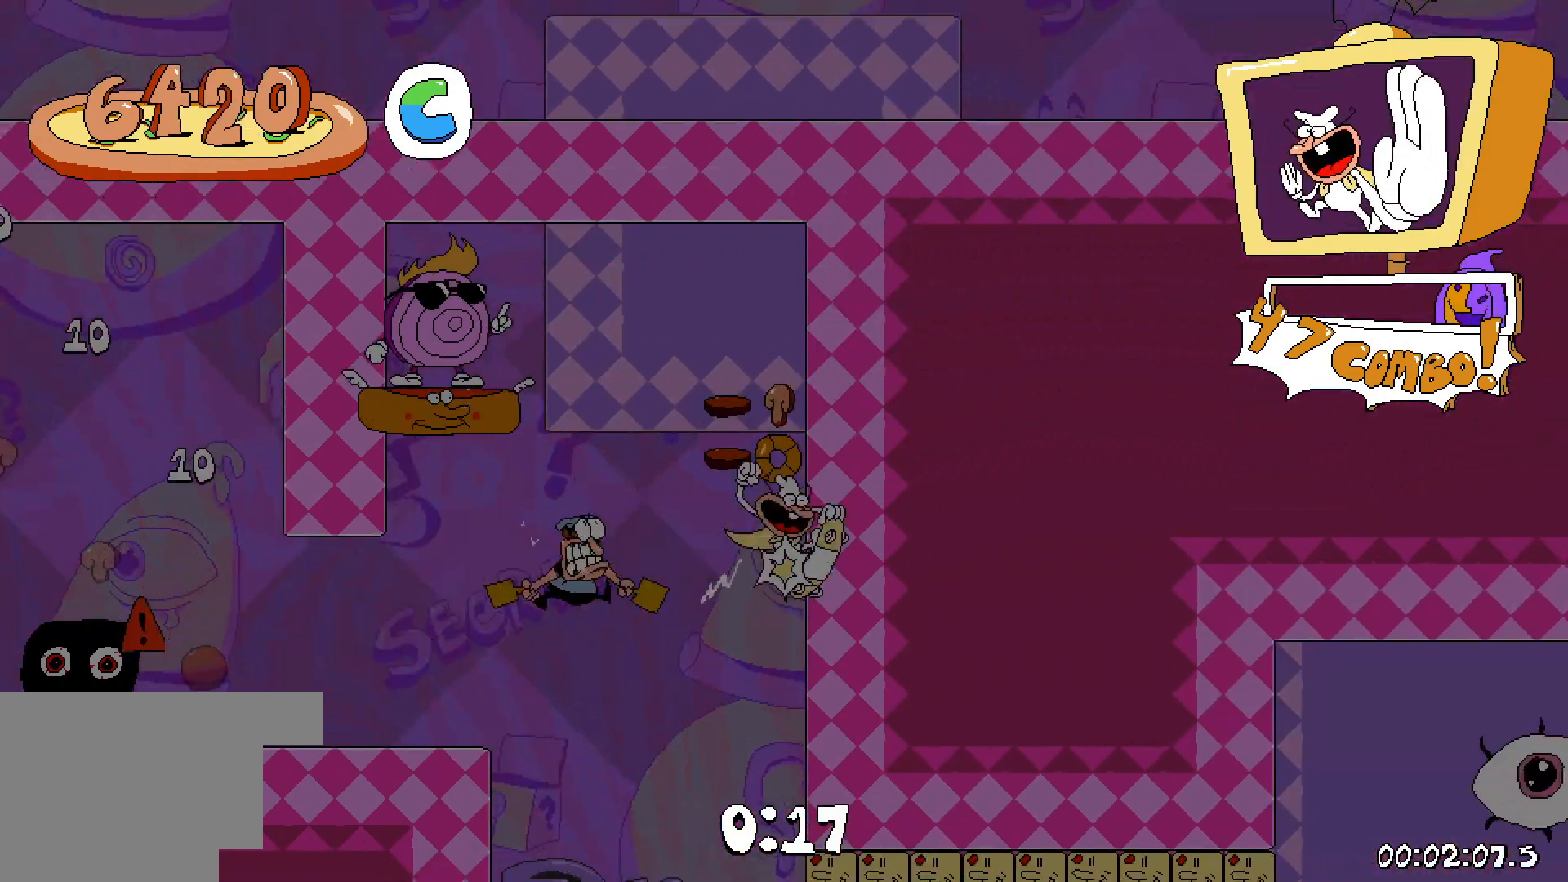
{"keys": ["dash", "left"], "events": [[33, "right", "up"], [83, "left", "down"]]}
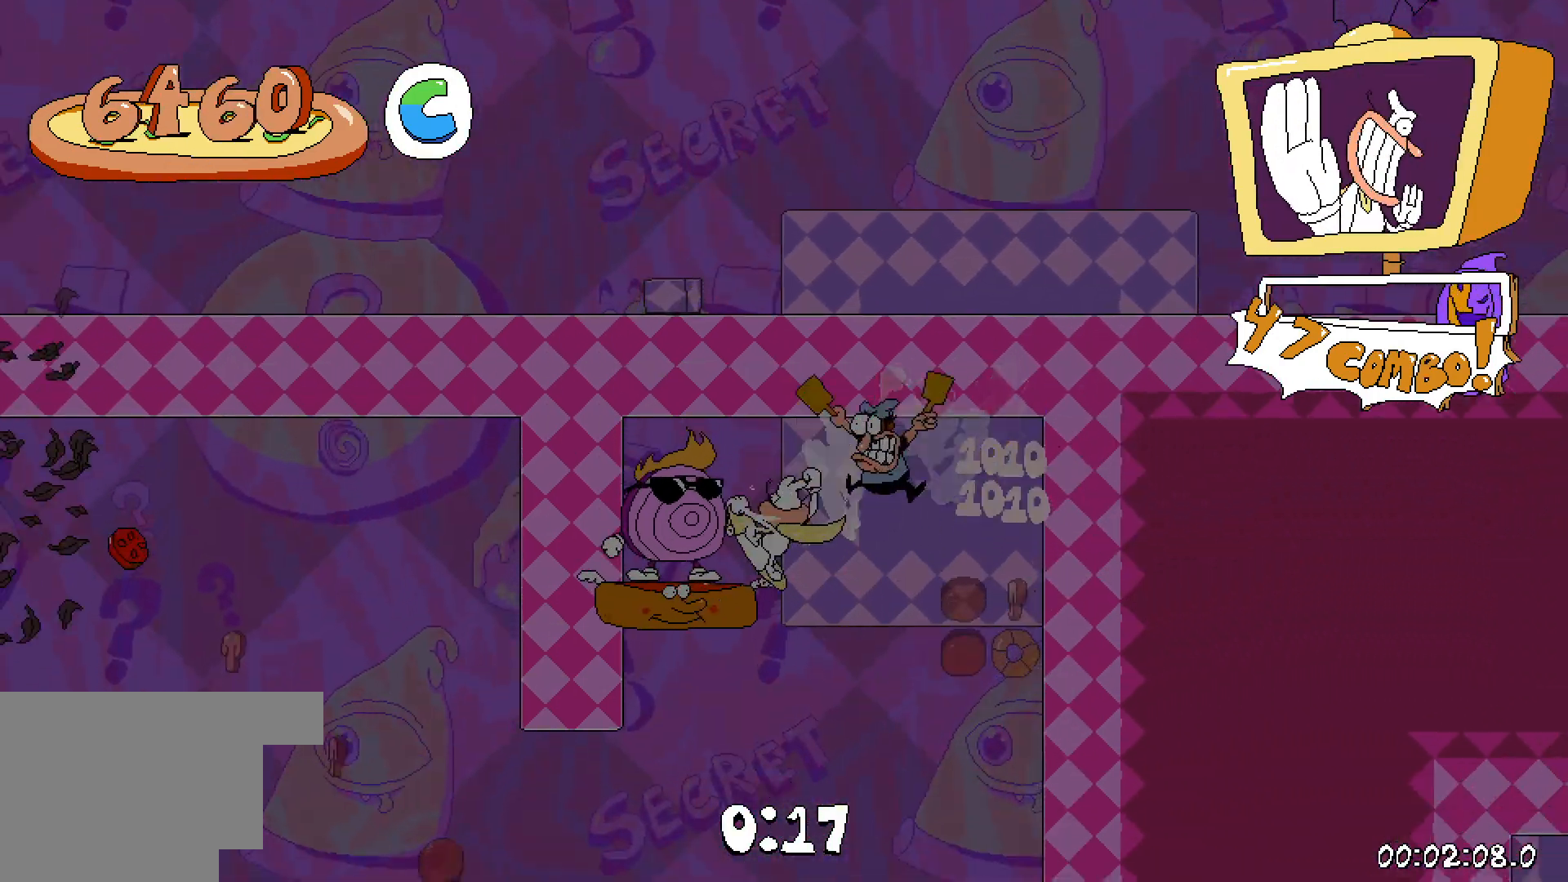
{"keys": ["dash", "down", "right"], "events": [[83, "left", "up"], [150, "right", "down"], [483, "down", "down"]]}
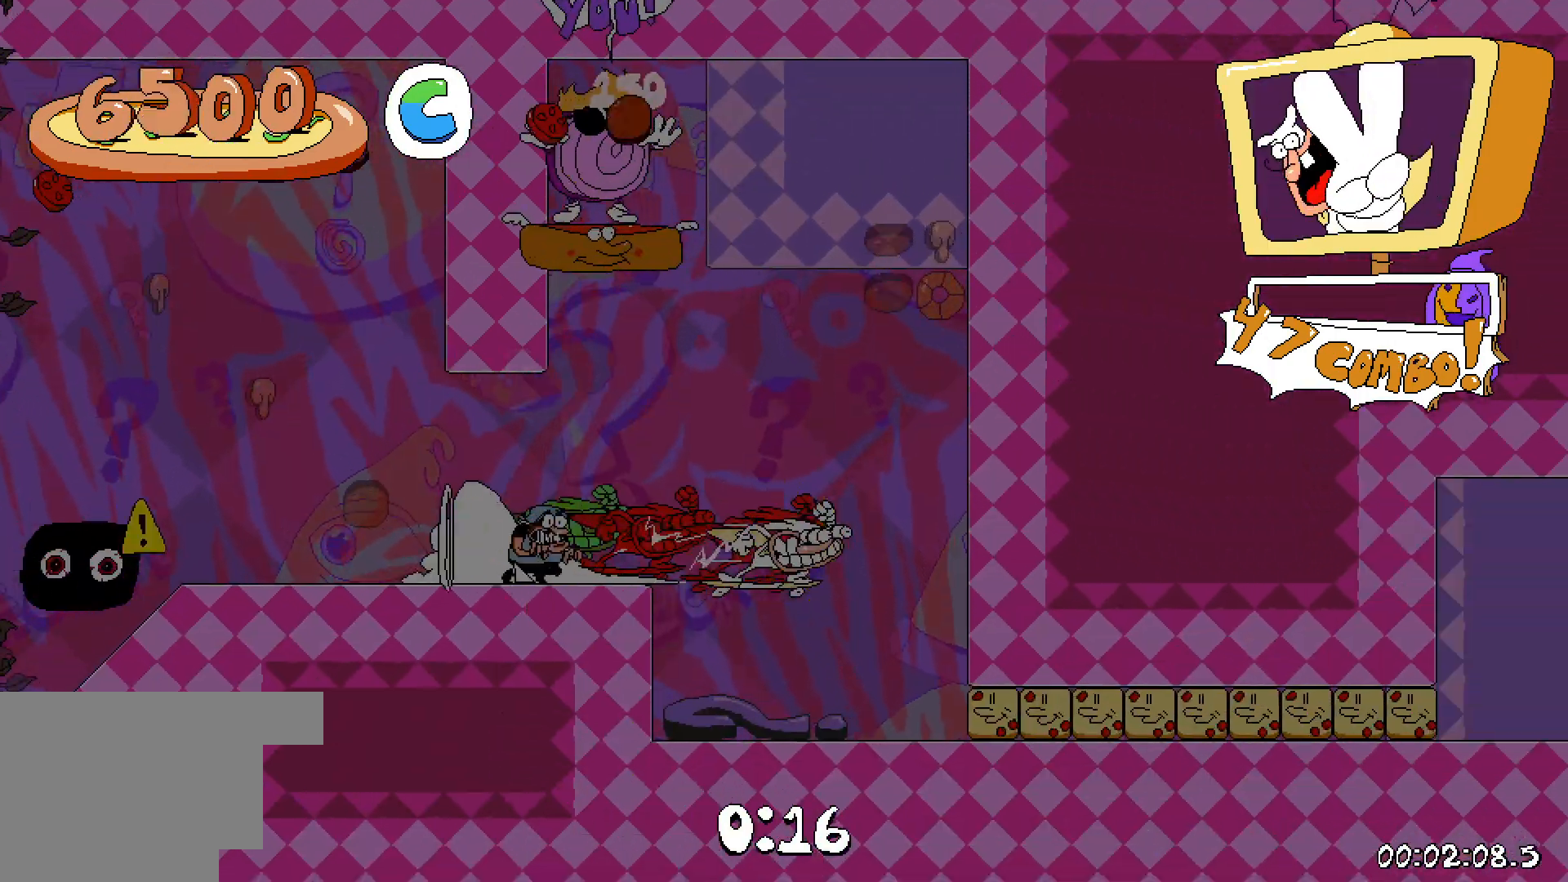
{"keys": ["dash", "right"], "events": [[467, "down", "up"]]}
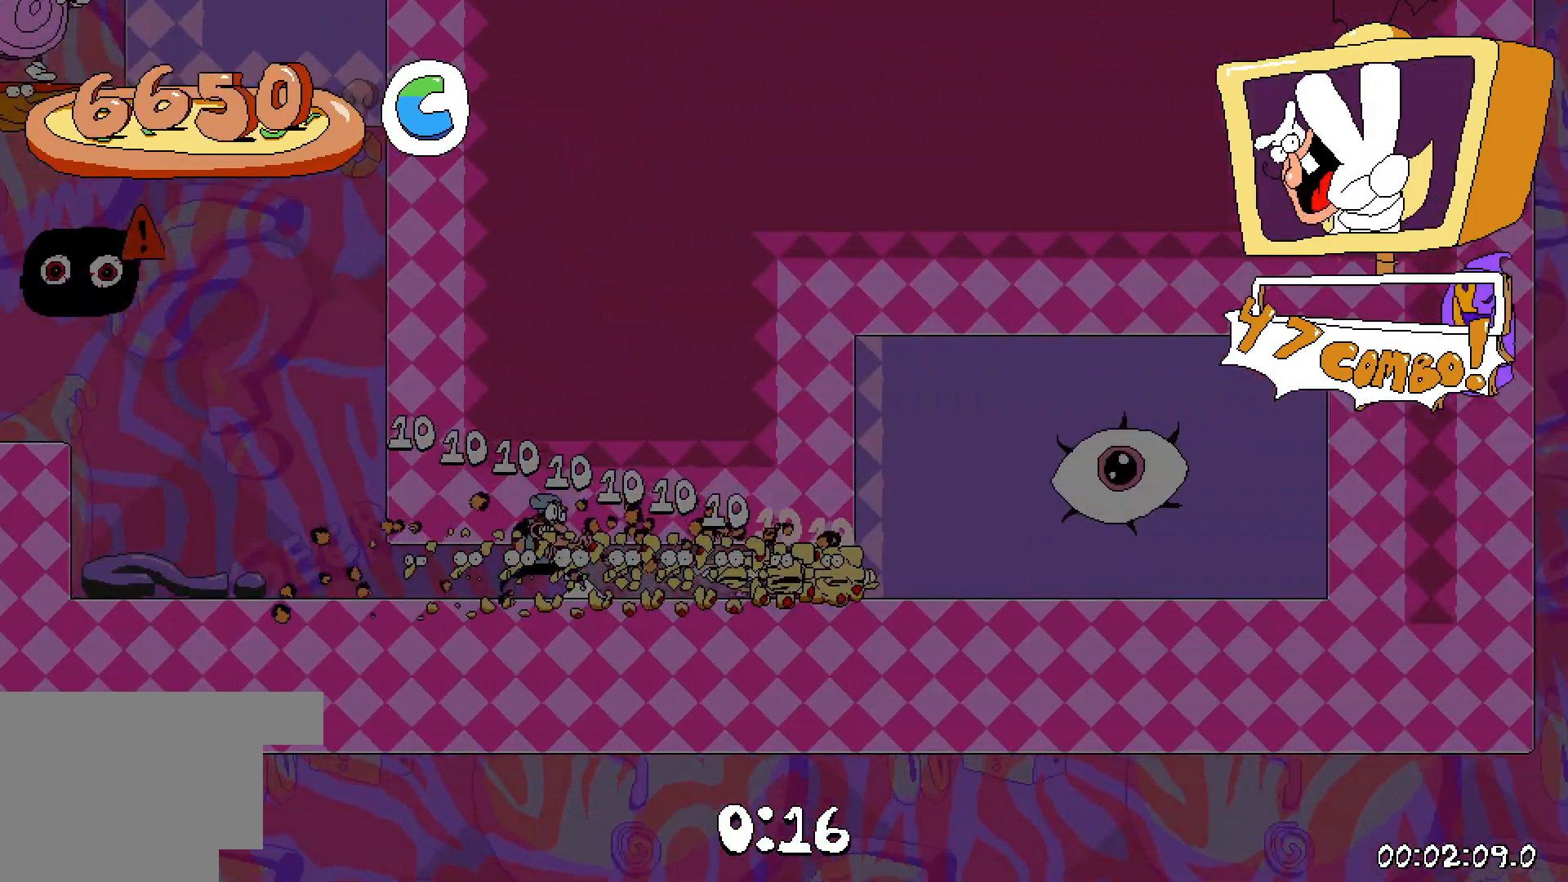
{"keys": [], "events": [[150, "jump", "down"], [317, "jump", "up"], [367, "right", "up"], [433, "dash", "up"]]}
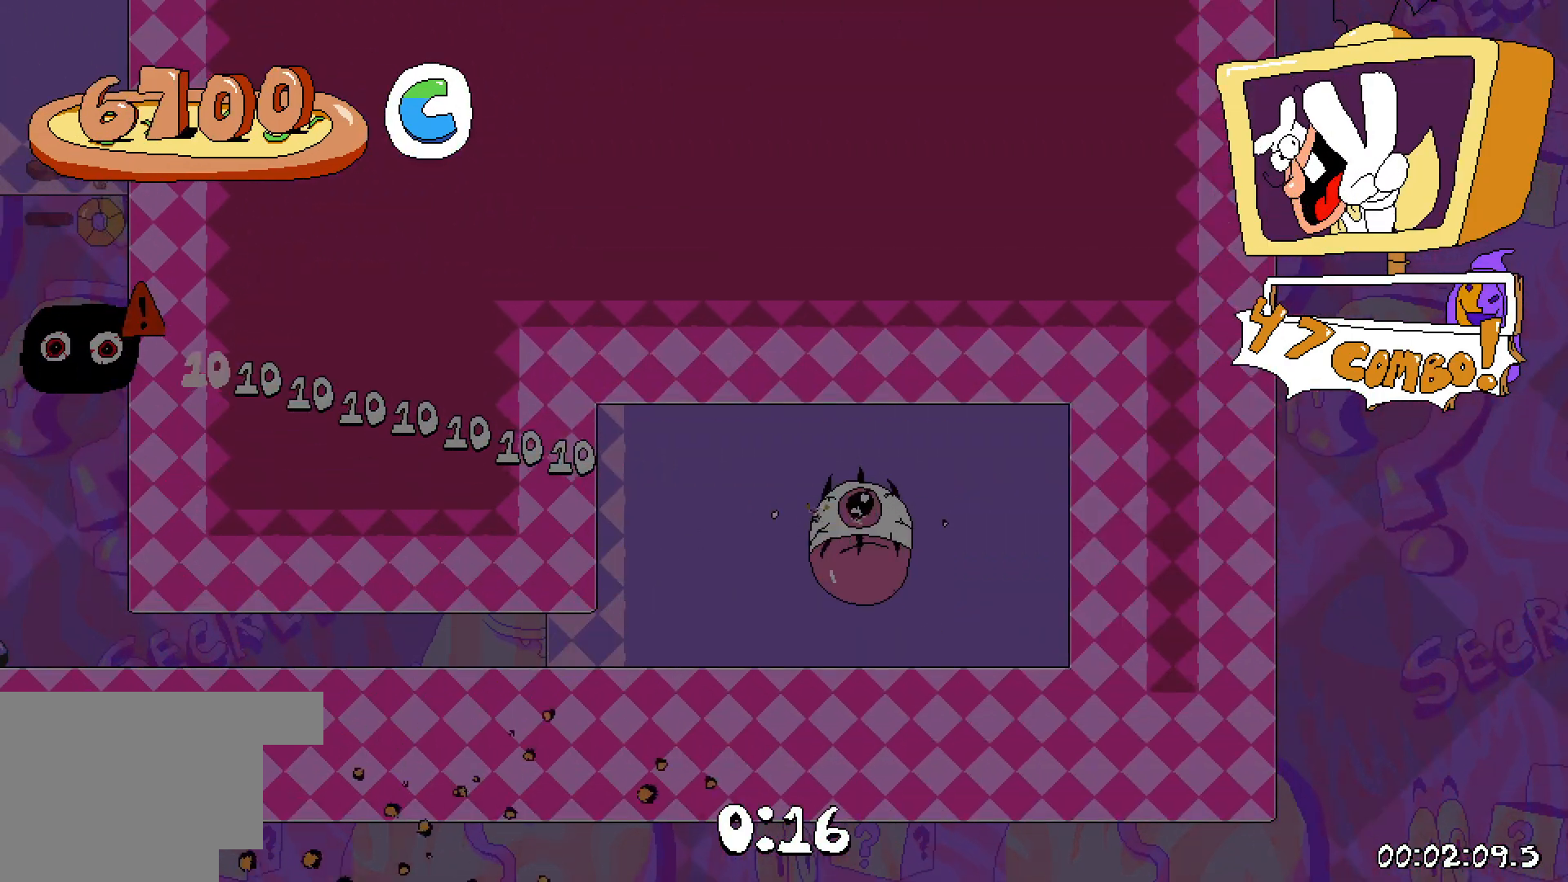
{"keys": [], "events": []}
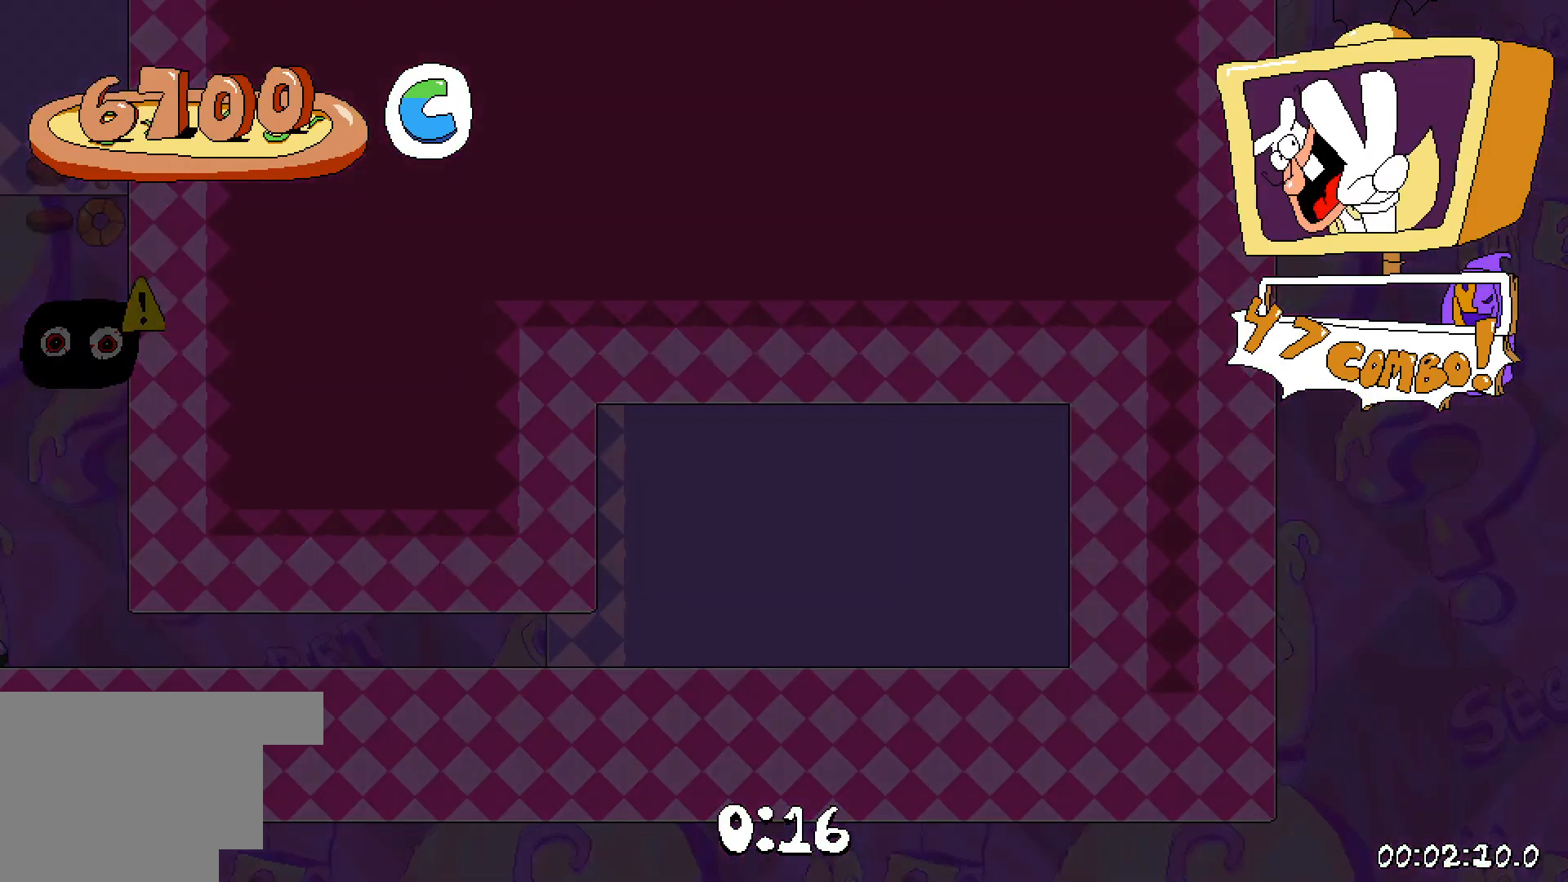
{"keys": [], "events": []}
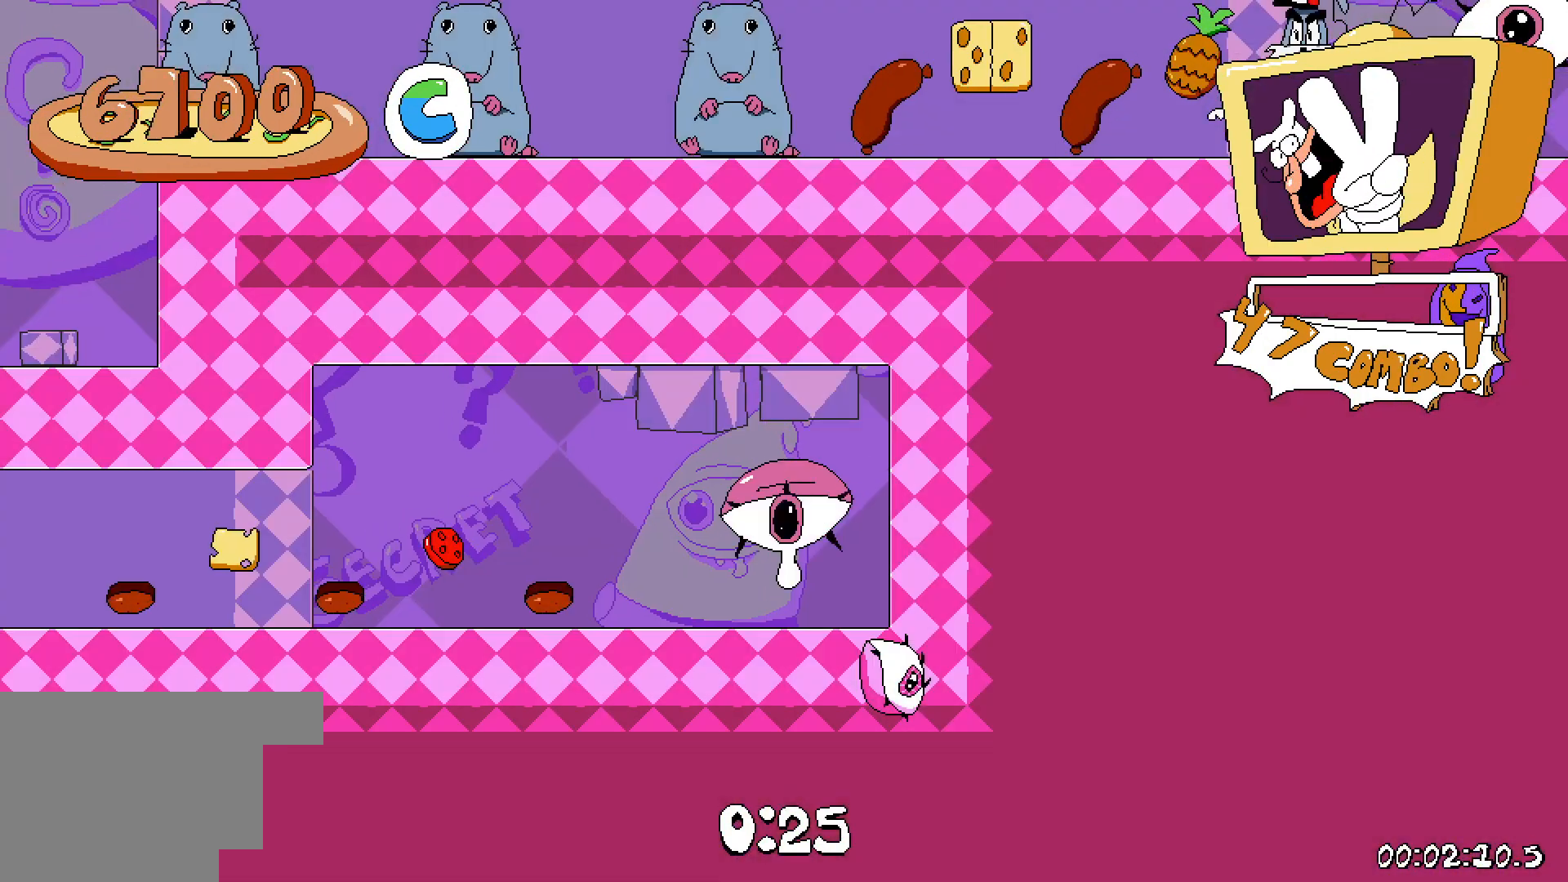
{"keys": ["grab", "left"], "events": [[217, "left", "down"], [450, "grab", "down"]]}
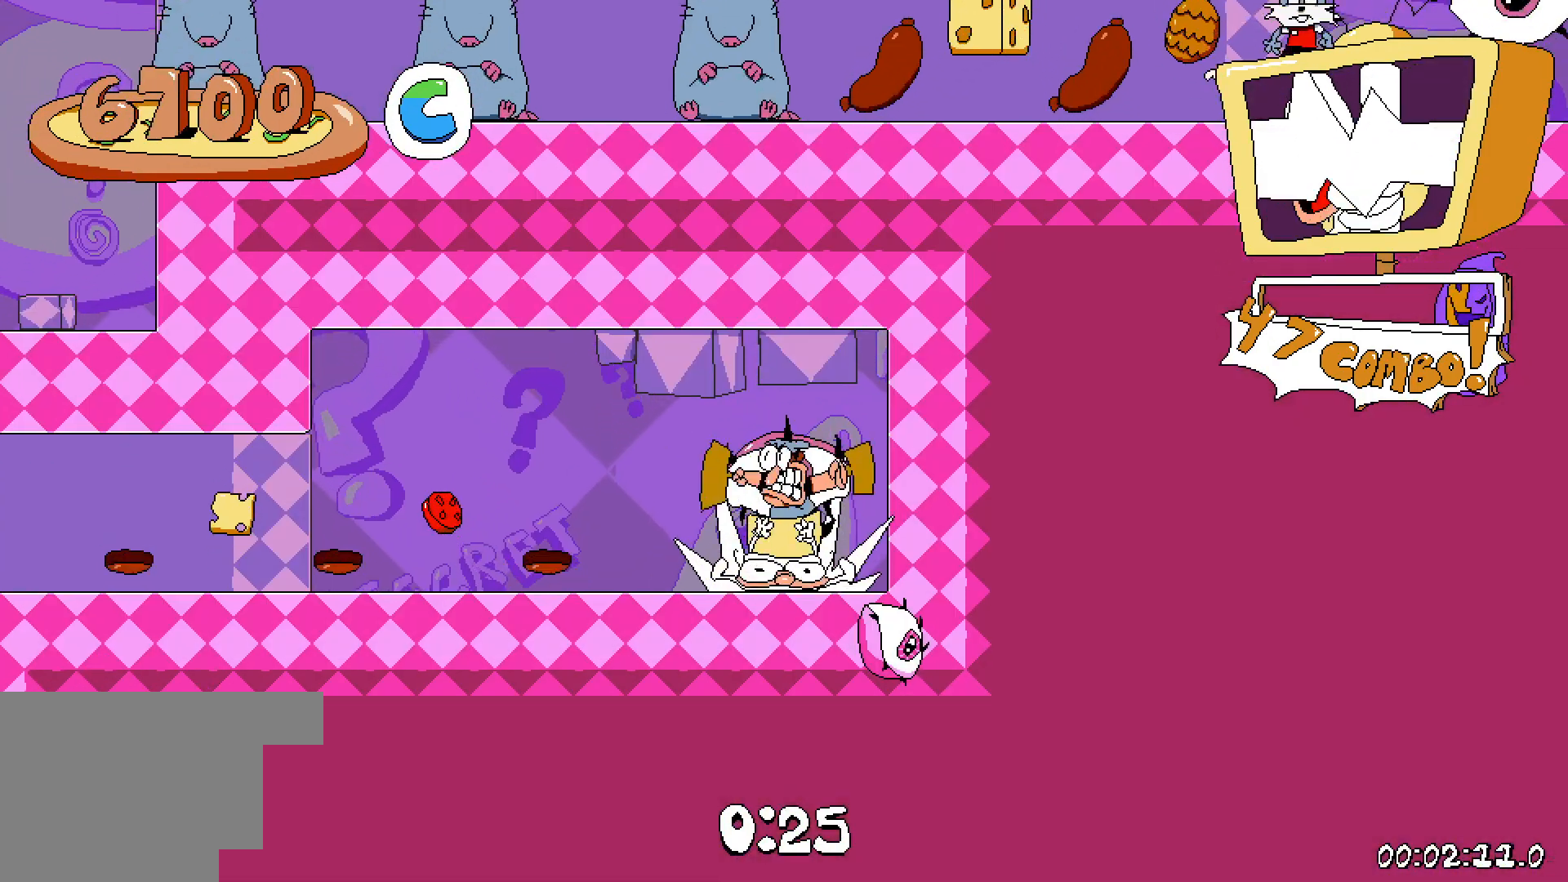
{"keys": ["dash", "left"], "events": [[33, "grab", "up"], [50, "down", "down"], [117, "dash", "down"], [250, "down", "up"]]}